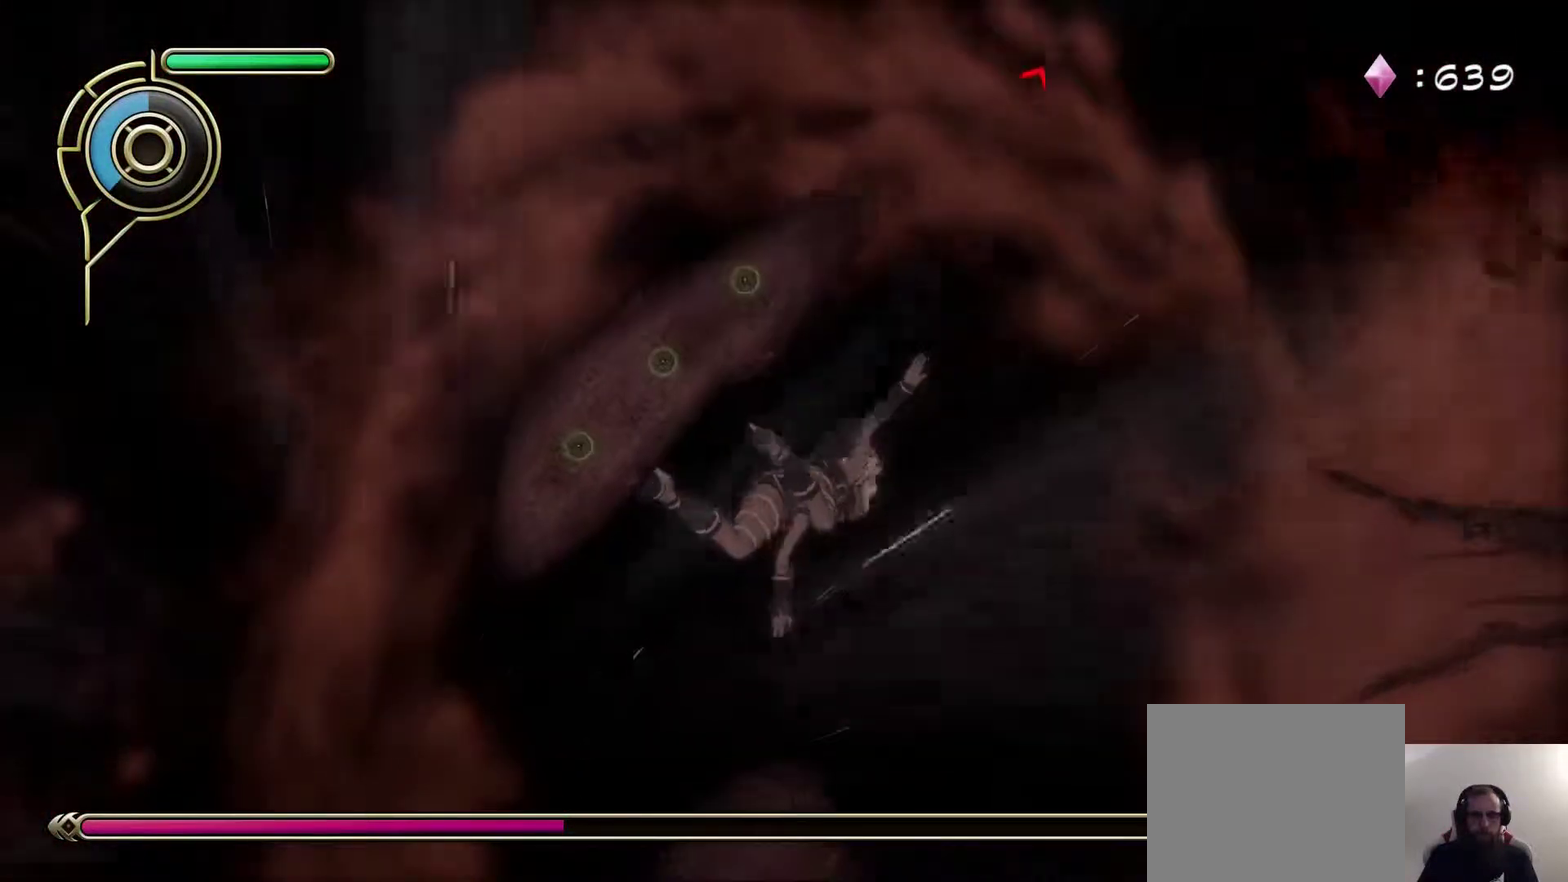
Gameplay with a controller (PlayStation layout); each line is a JSON object with the inputs held at the frame after it (dt_ms = milliseconds from this image to that frame). "events" lists button and stick changes between this image and that frame as [ms after this image, input, new state], when the widget could be followed in between. Not read: R1.
{"dt_ms": 600, "buttons": [], "left_stick": "down", "right_stick": "center", "events": []}
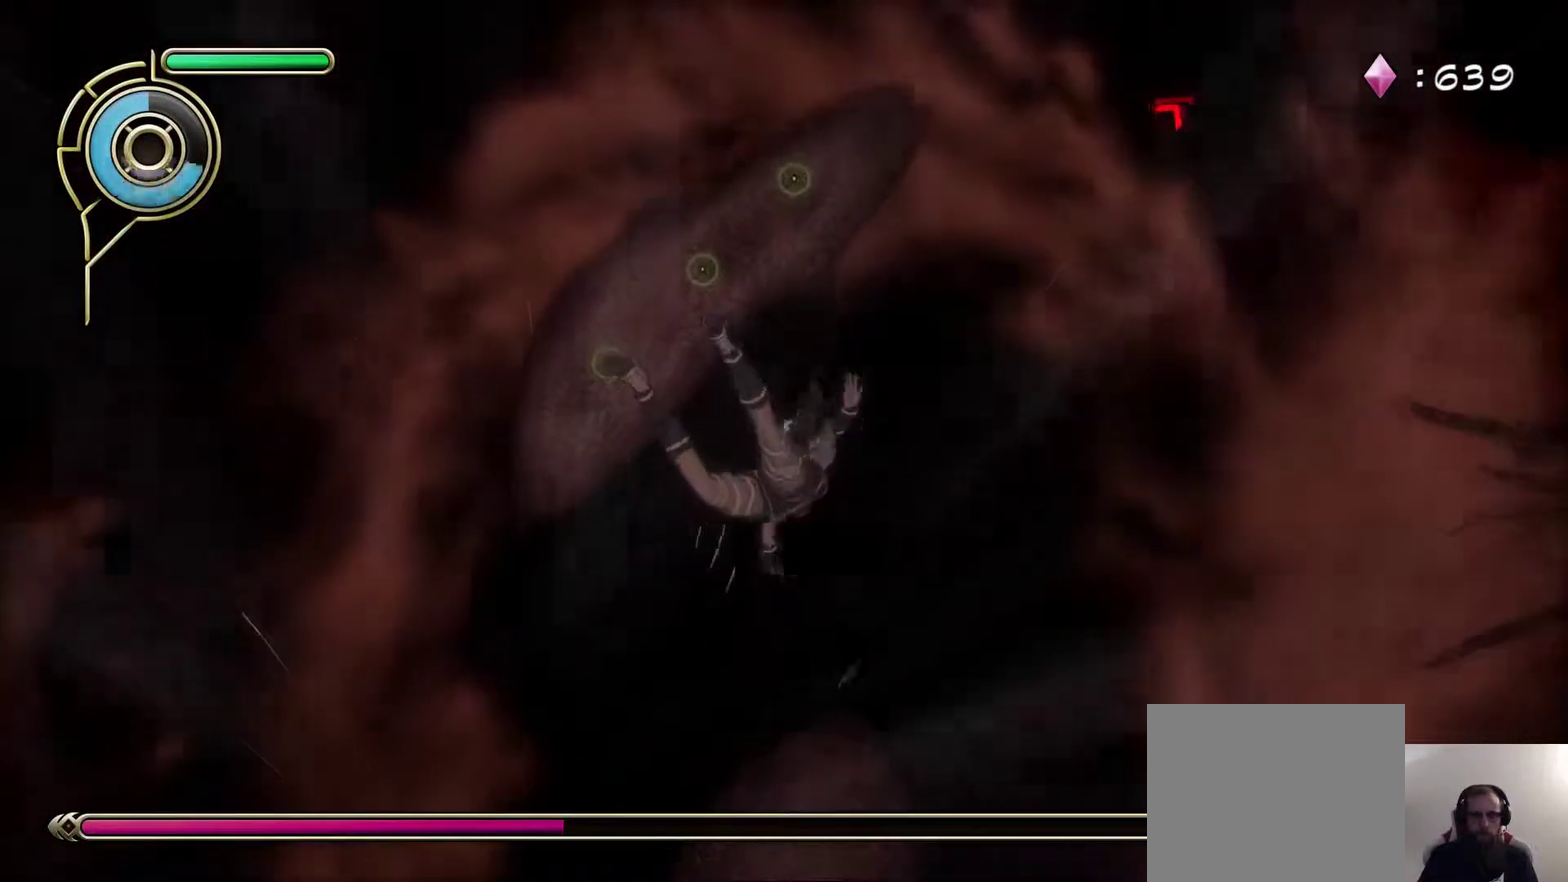
{"dt_ms": 500, "buttons": ["R2"], "left_stick": "down", "right_stick": "center", "events": [[400, "R2", "down"]]}
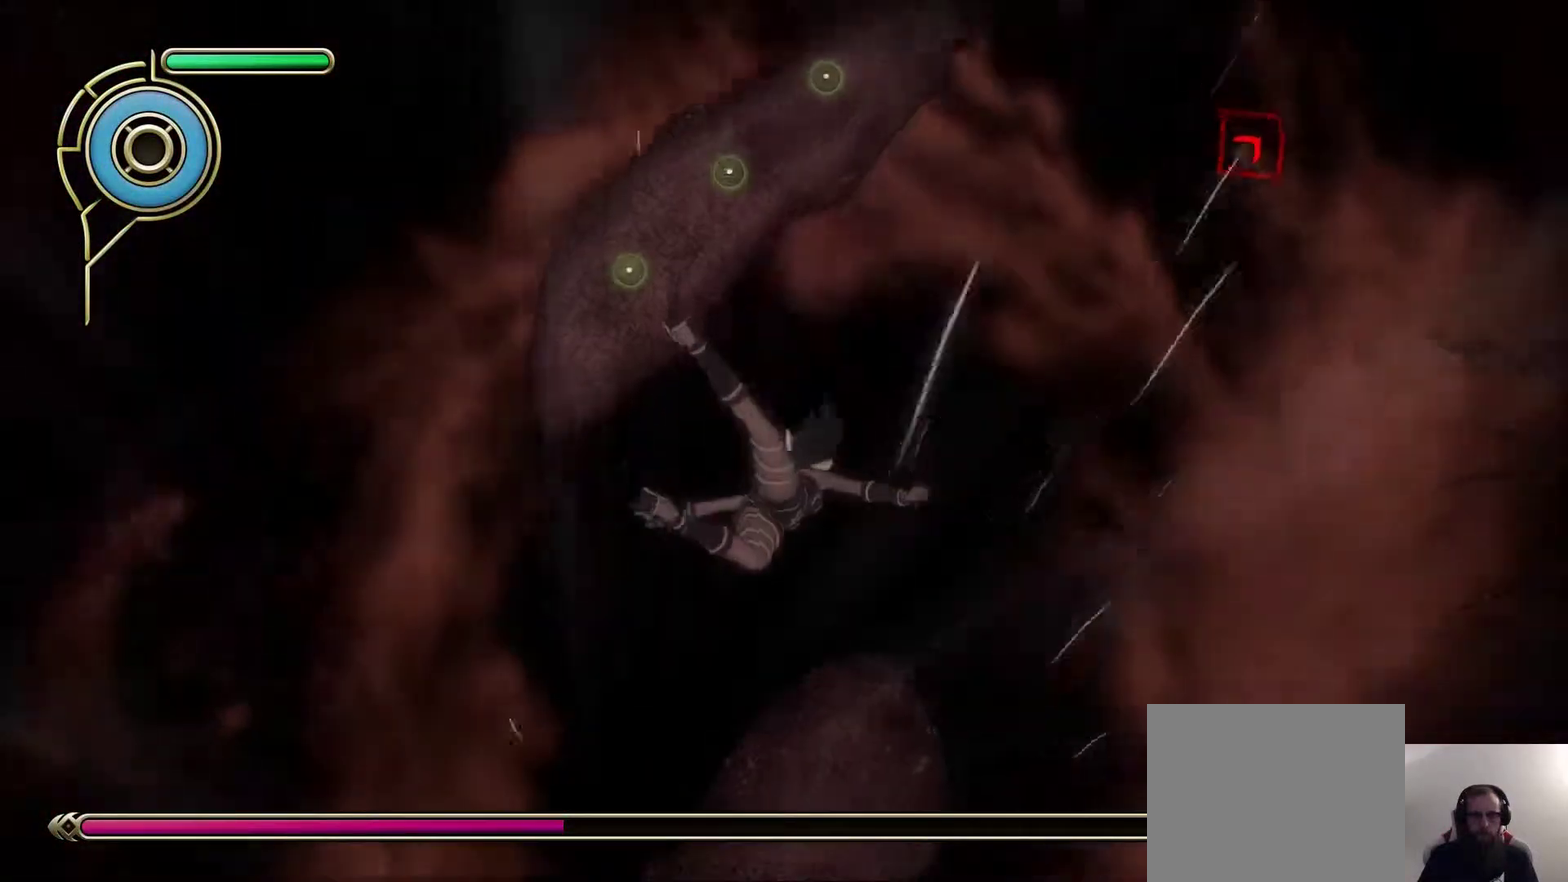
{"dt_ms": 500, "buttons": [], "left_stick": "down", "right_stick": "up-right", "events": [[17, "R2", "up"], [117, "right_stick", "down-left"], [400, "right_stick", "up-right"]]}
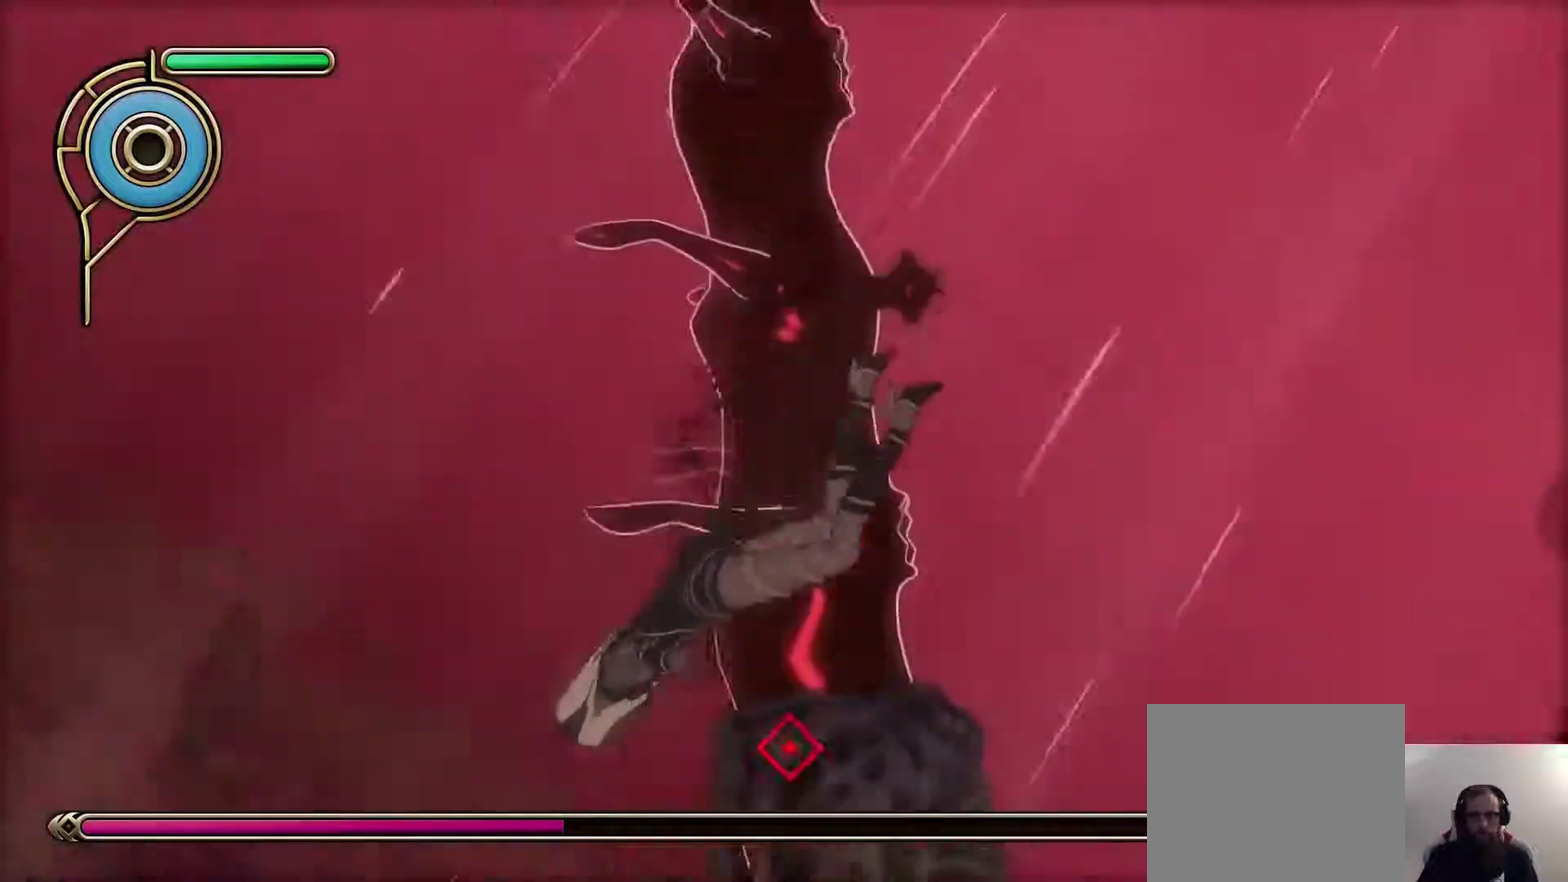
{"dt_ms": 600, "buttons": [], "left_stick": "center", "right_stick": "center", "events": [[200, "right_stick", "center"], [217, "left_stick", "center"]]}
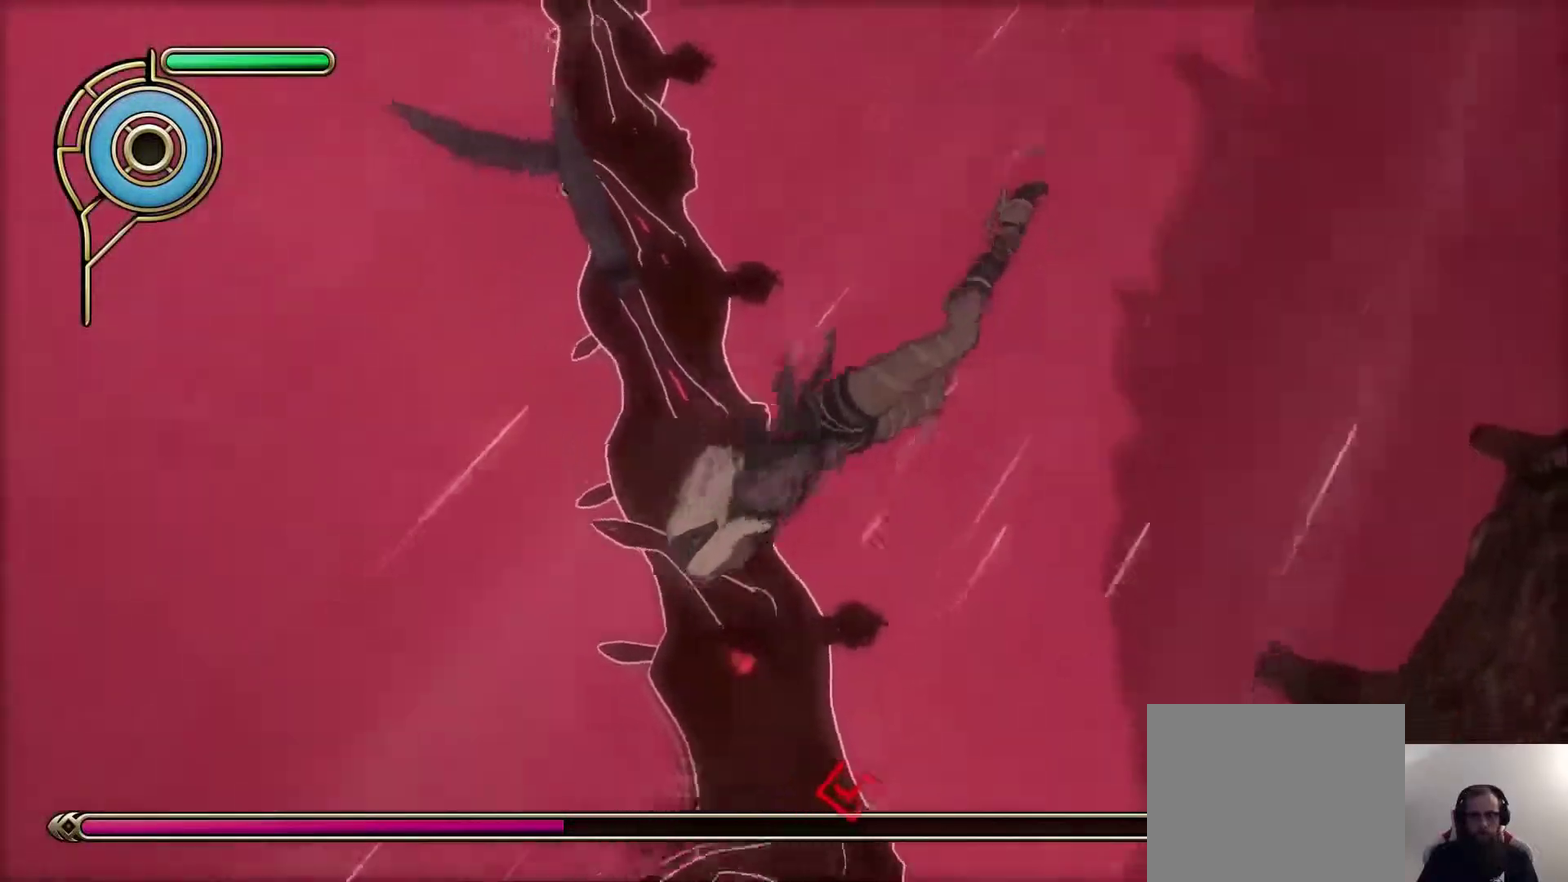
{"dt_ms": 600, "buttons": [], "left_stick": "center", "right_stick": "right", "events": [[400, "right_stick", "down-right"], [500, "right_stick", "right"]]}
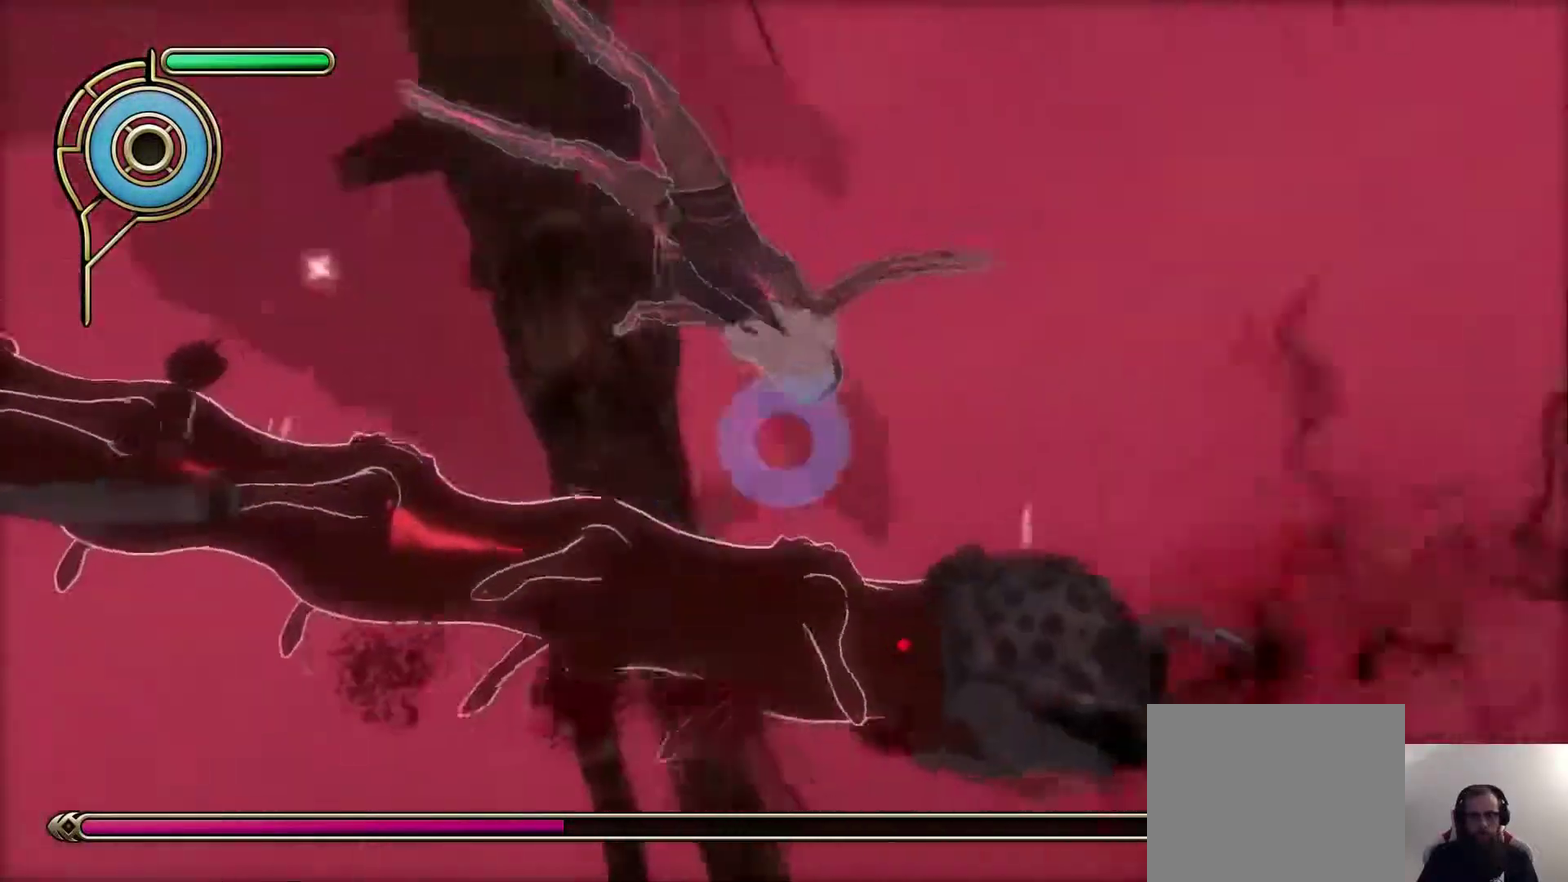
{"dt_ms": 300, "buttons": [], "left_stick": "center", "right_stick": "center", "events": [[67, "right_stick", "center"]]}
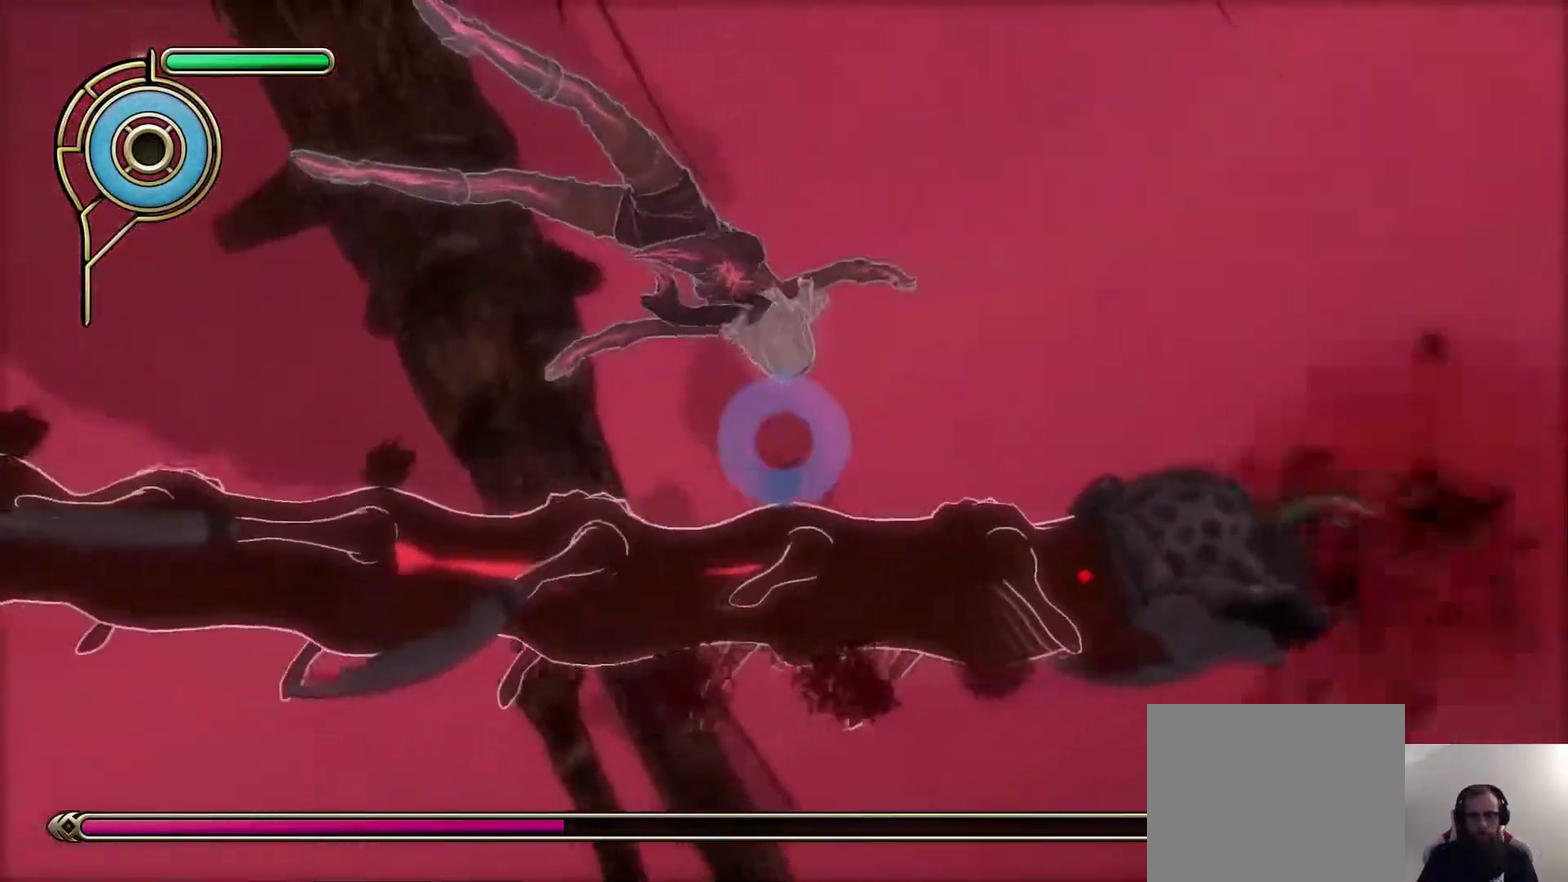
{"dt_ms": 500, "buttons": [], "left_stick": "down-right", "right_stick": "up-right", "events": [[33, "left_stick", "down-right"], [100, "right_stick", "right"], [283, "right_stick", "center"], [300, "left_stick", "up-left"], [383, "left_stick", "down-right"], [500, "right_stick", "up-right"]]}
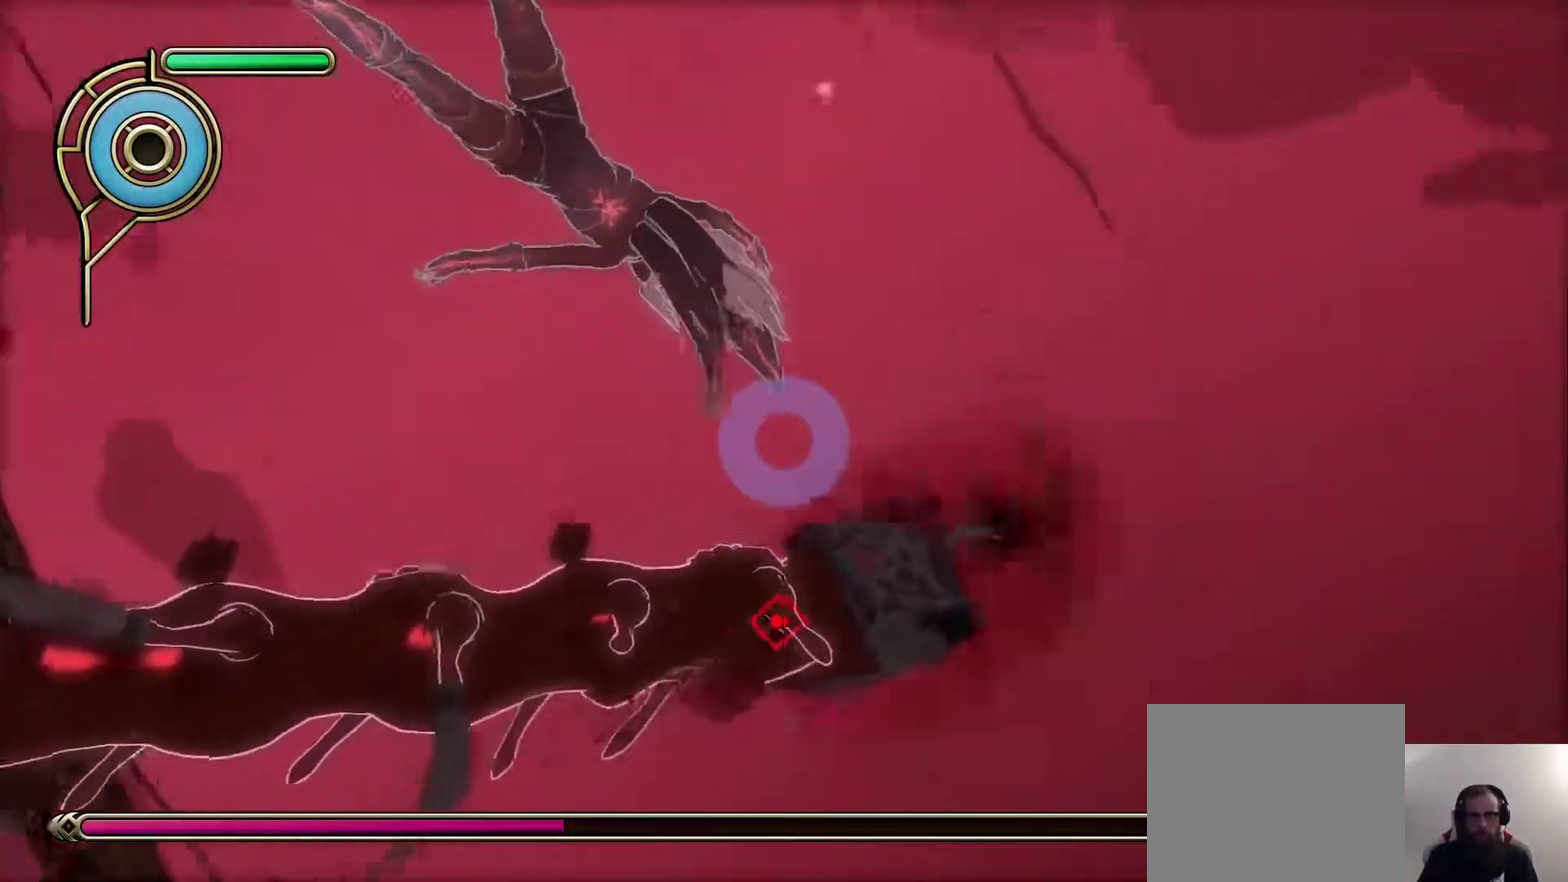
{"dt_ms": 500, "buttons": [], "left_stick": "right", "right_stick": "up-right", "events": [[67, "left_stick", "up-left"], [267, "left_stick", "right"], [267, "right_stick", "center"], [500, "right_stick", "up-right"]]}
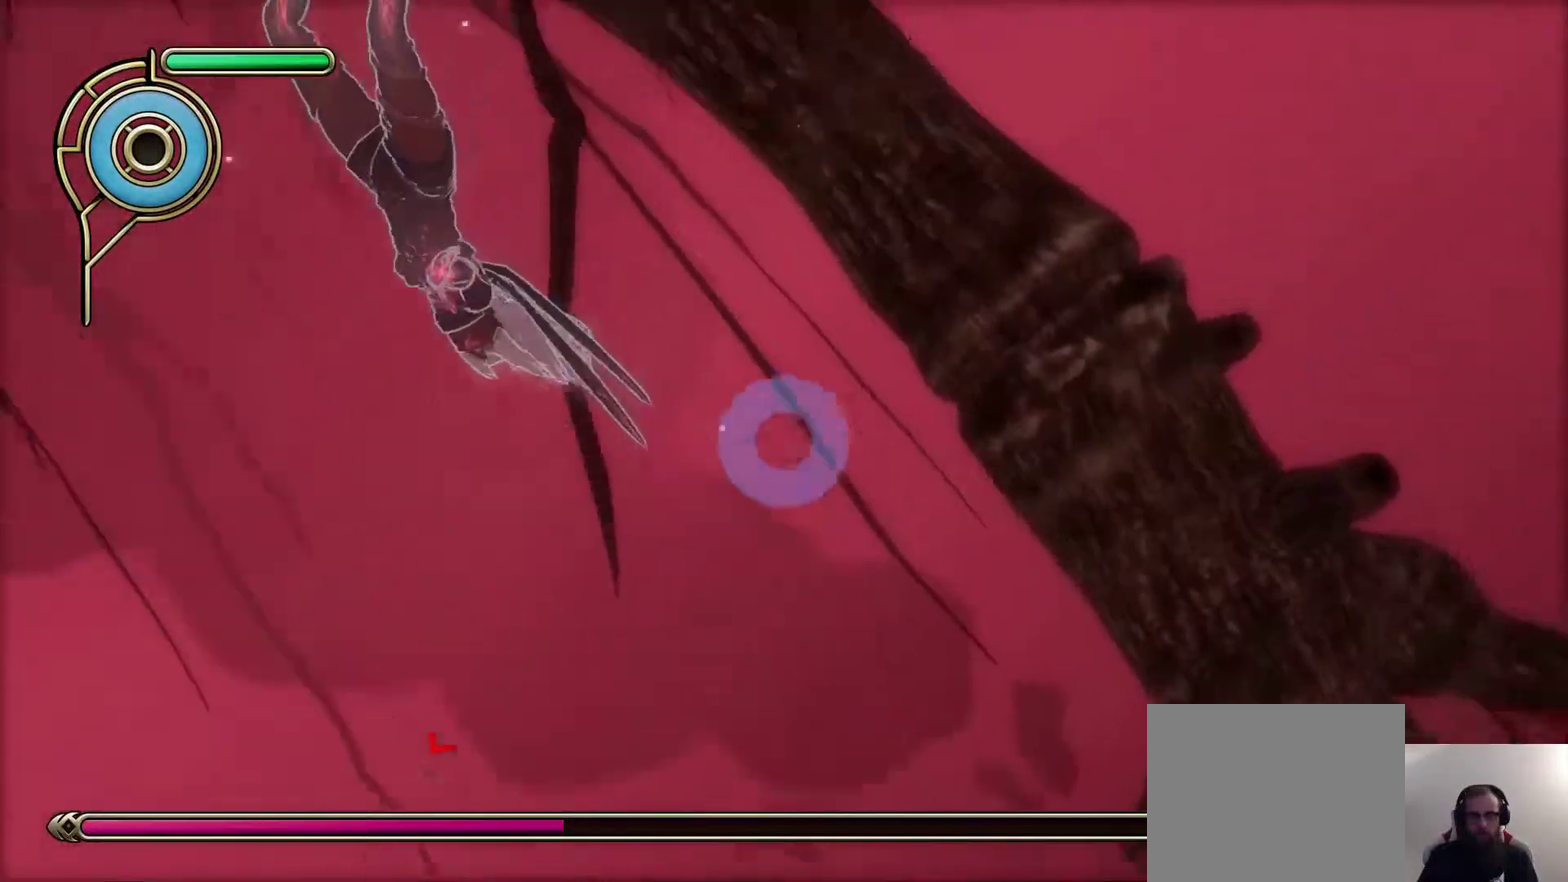
{"dt_ms": 300, "buttons": [], "left_stick": "up-right", "right_stick": "center", "events": [[67, "right_stick", "up"], [133, "right_stick", "center"], [250, "left_stick", "up-right"]]}
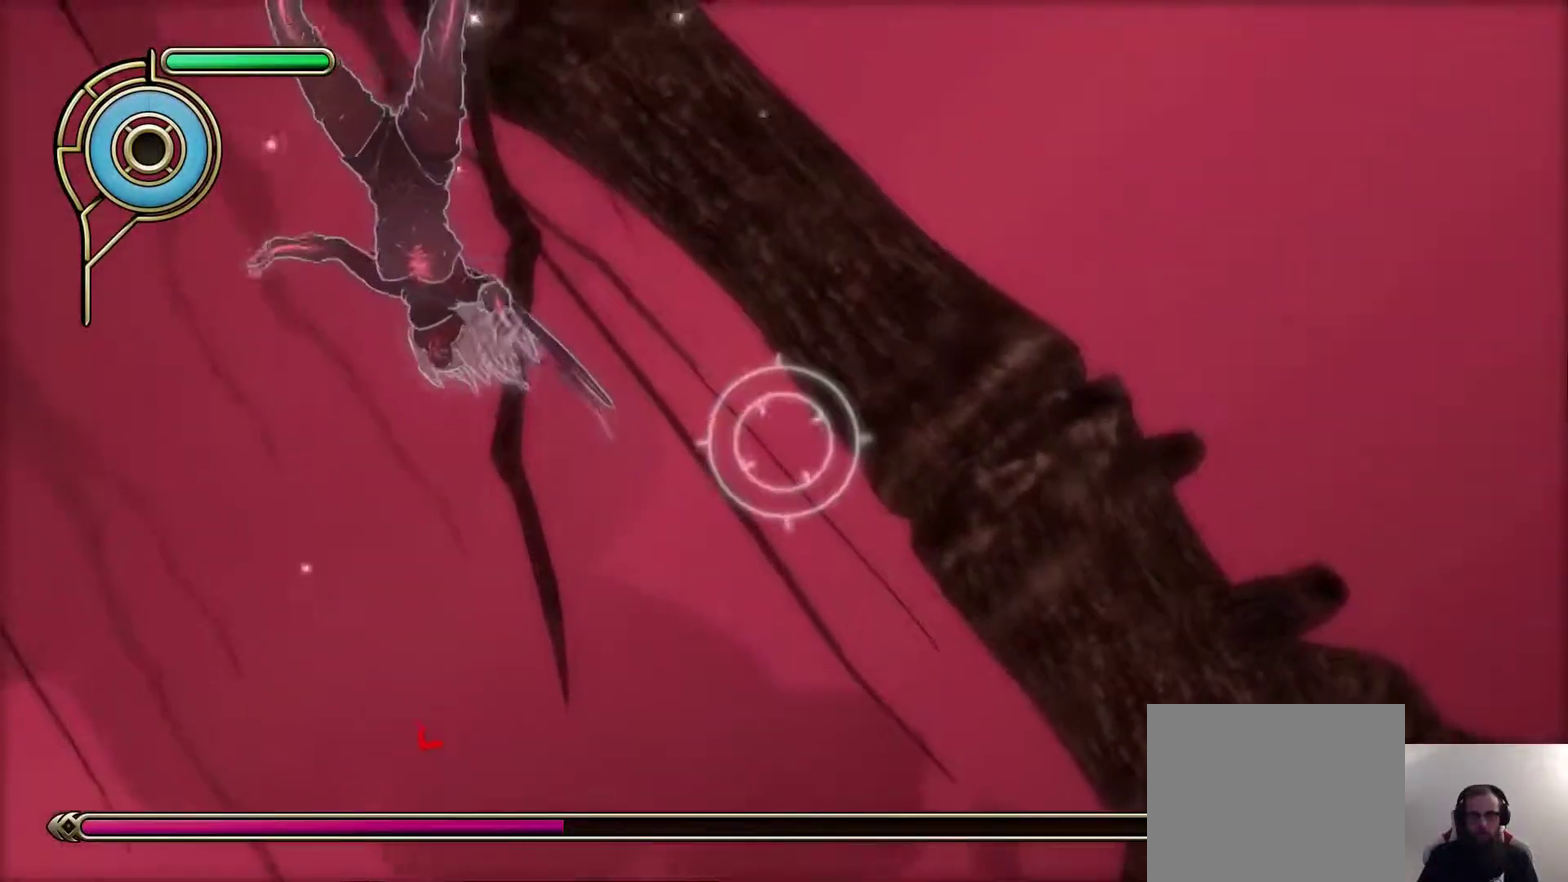
{"dt_ms": 800, "buttons": [], "left_stick": "up", "right_stick": "left", "events": [[17, "SQUARE", "down"], [100, "SQUARE", "up"], [217, "right_stick", "down"], [333, "left_stick", "down-left"], [433, "left_stick", "up-right"], [450, "right_stick", "center"], [500, "left_stick", "up"], [683, "right_stick", "left"]]}
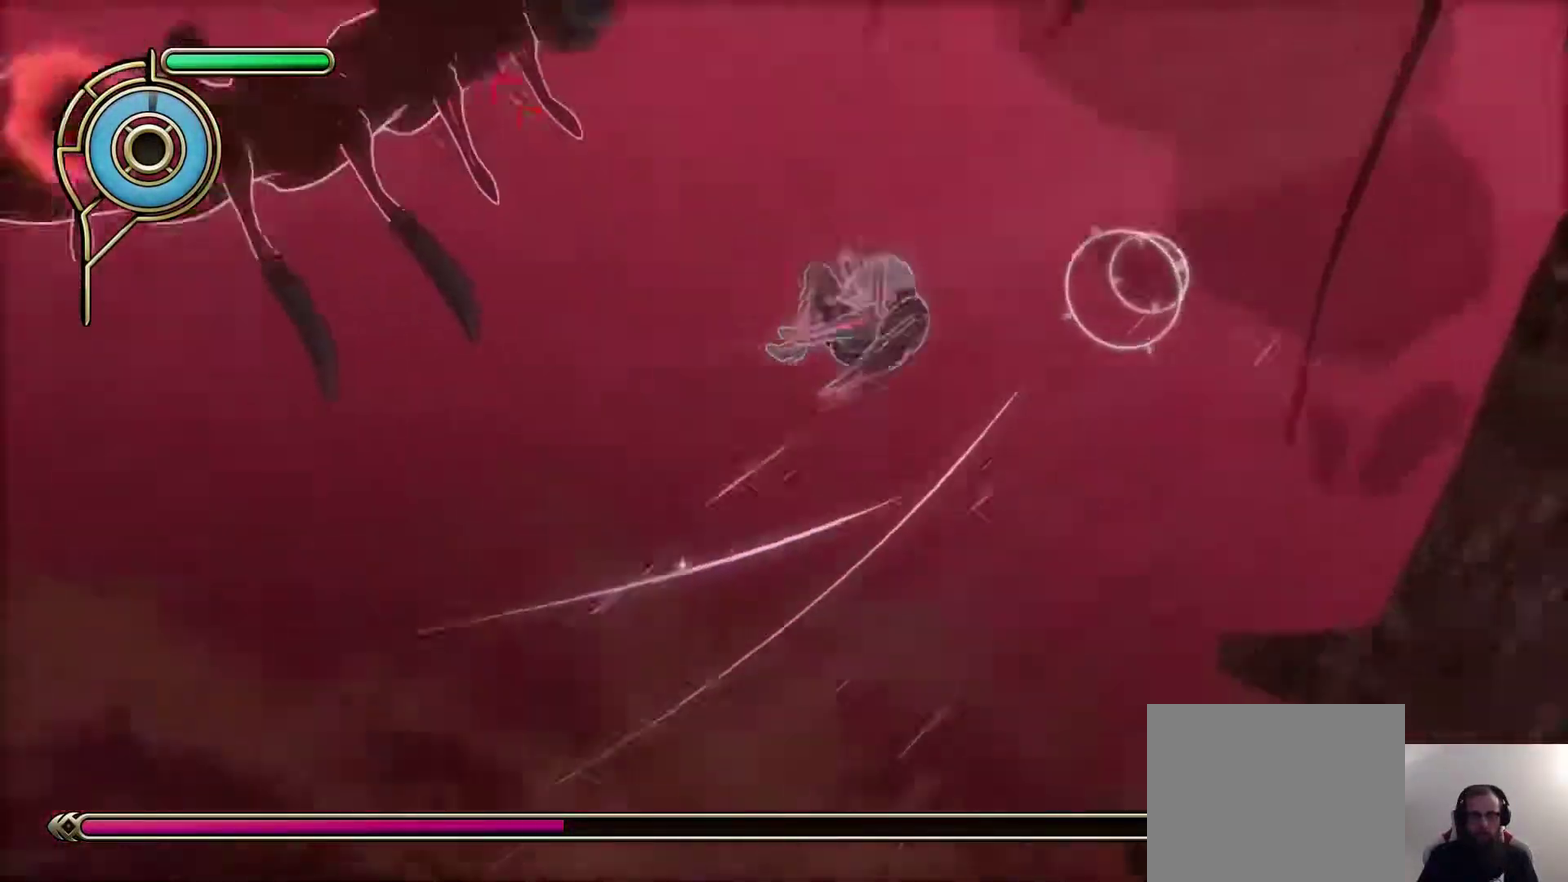
{"dt_ms": 400, "buttons": [], "left_stick": "right", "right_stick": "center", "events": [[17, "right_stick", "up-left"], [117, "right_stick", "up"], [167, "left_stick", "up-right"], [183, "right_stick", "center"], [233, "left_stick", "right"]]}
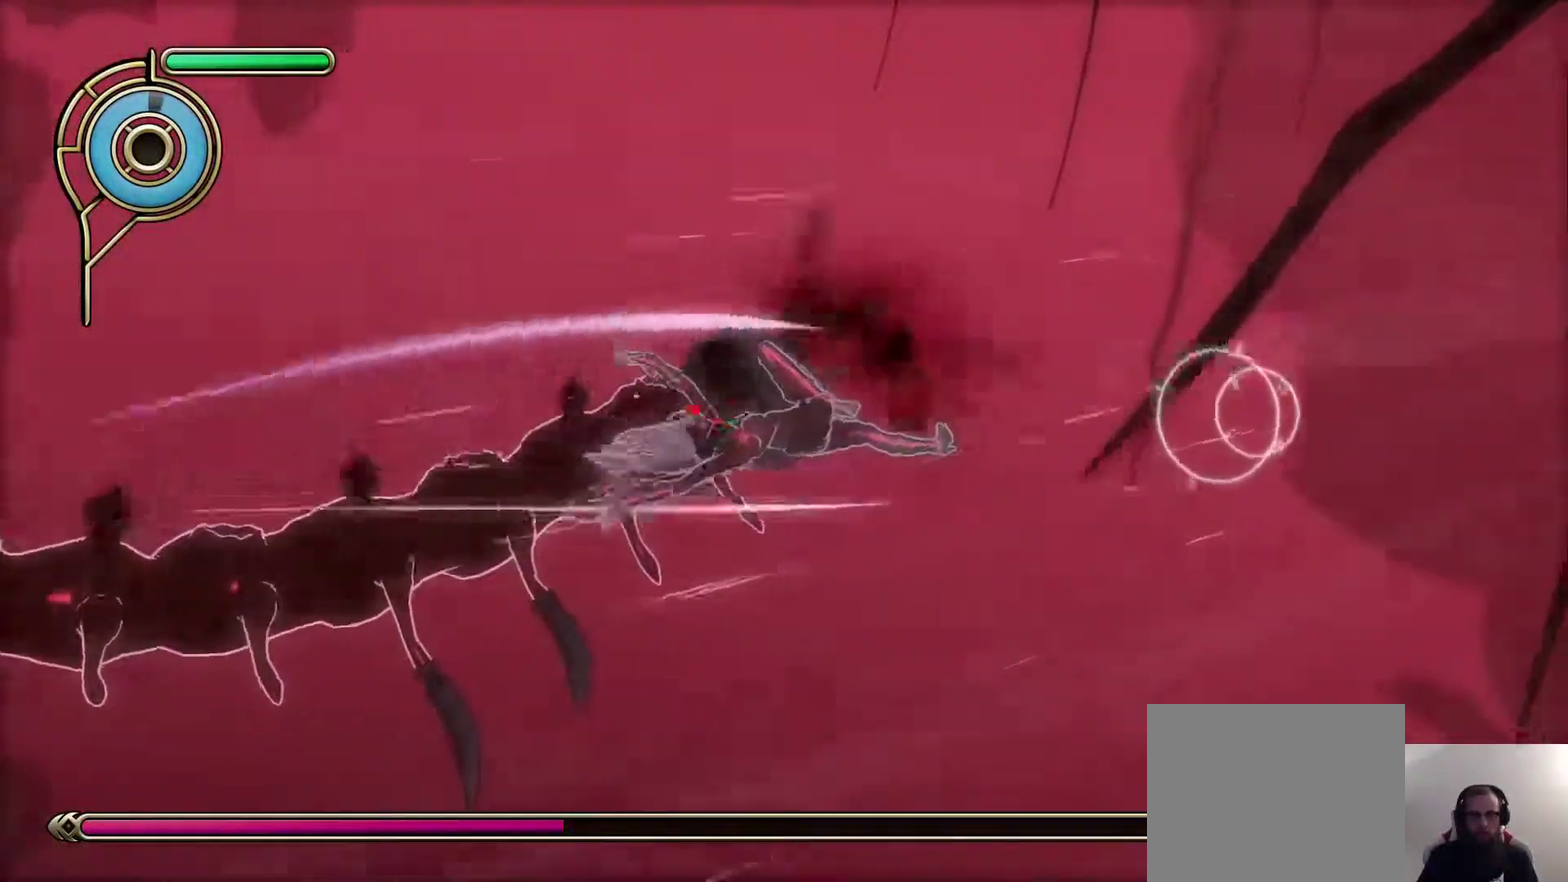
{"dt_ms": 600, "buttons": [], "left_stick": "center", "right_stick": "center", "events": [[383, "left_stick", "center"]]}
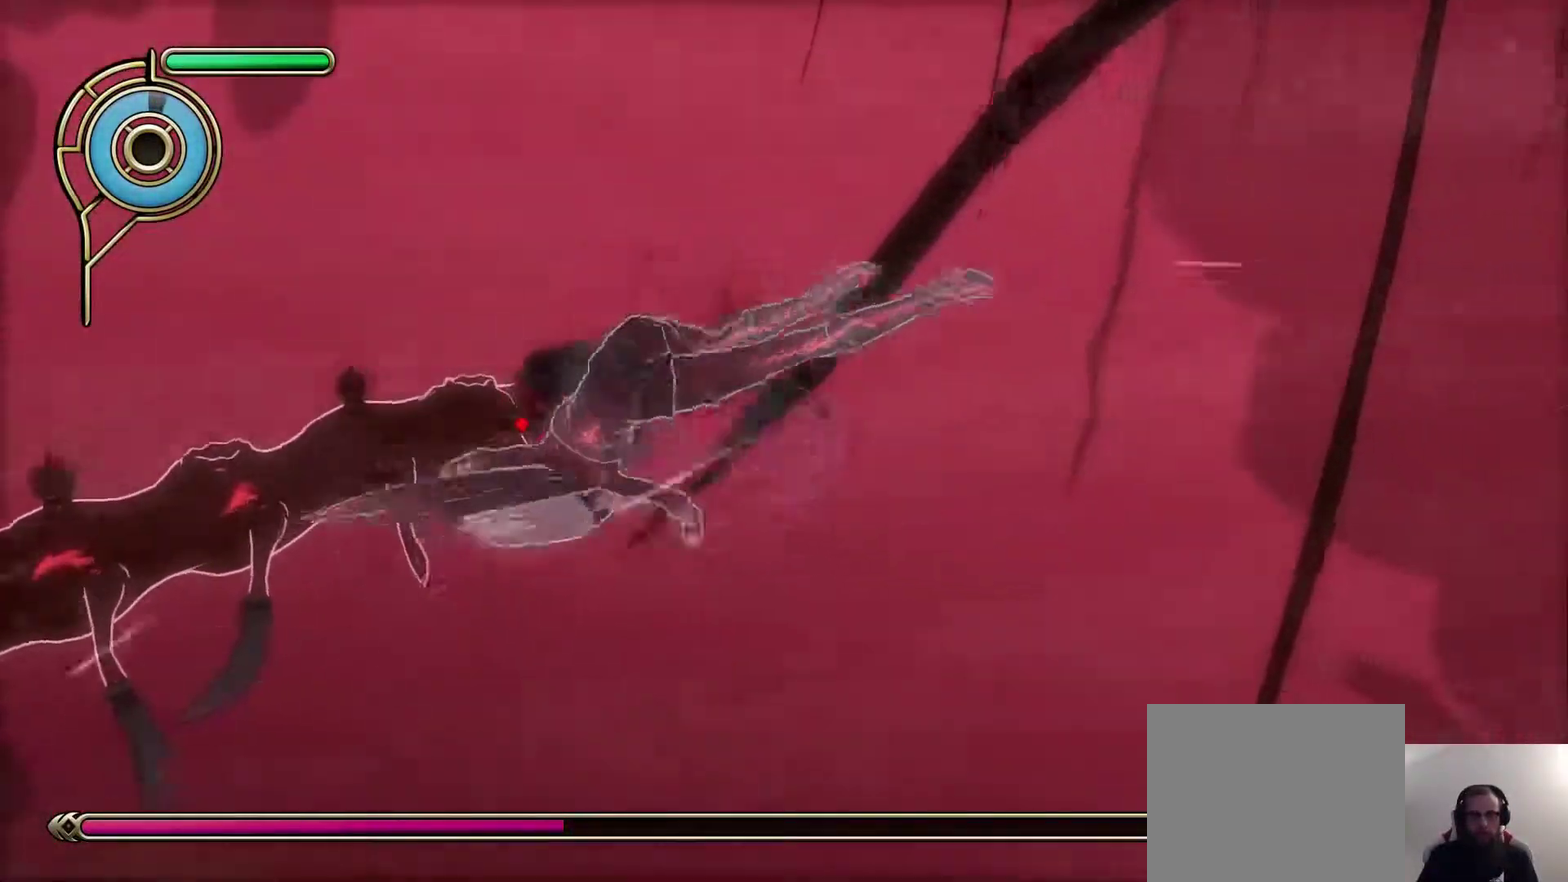
{"dt_ms": 400, "buttons": [], "left_stick": "left", "right_stick": "center", "events": [[133, "left_stick", "left"]]}
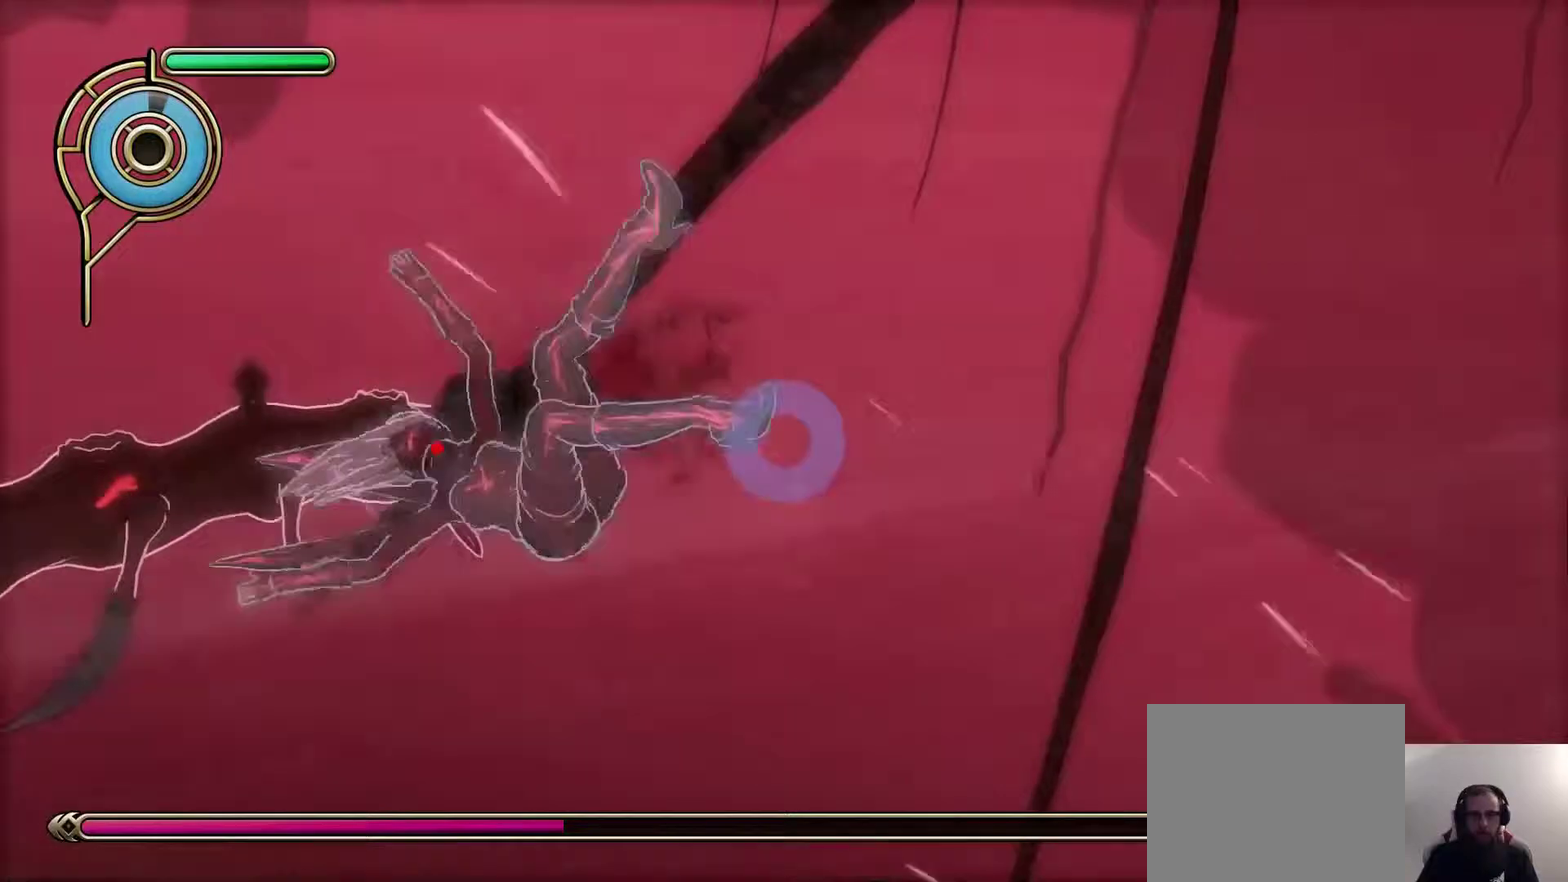
{"dt_ms": 300, "buttons": [], "left_stick": "left", "right_stick": "center", "events": [[167, "right_stick", "up-left"], [217, "right_stick", "center"]]}
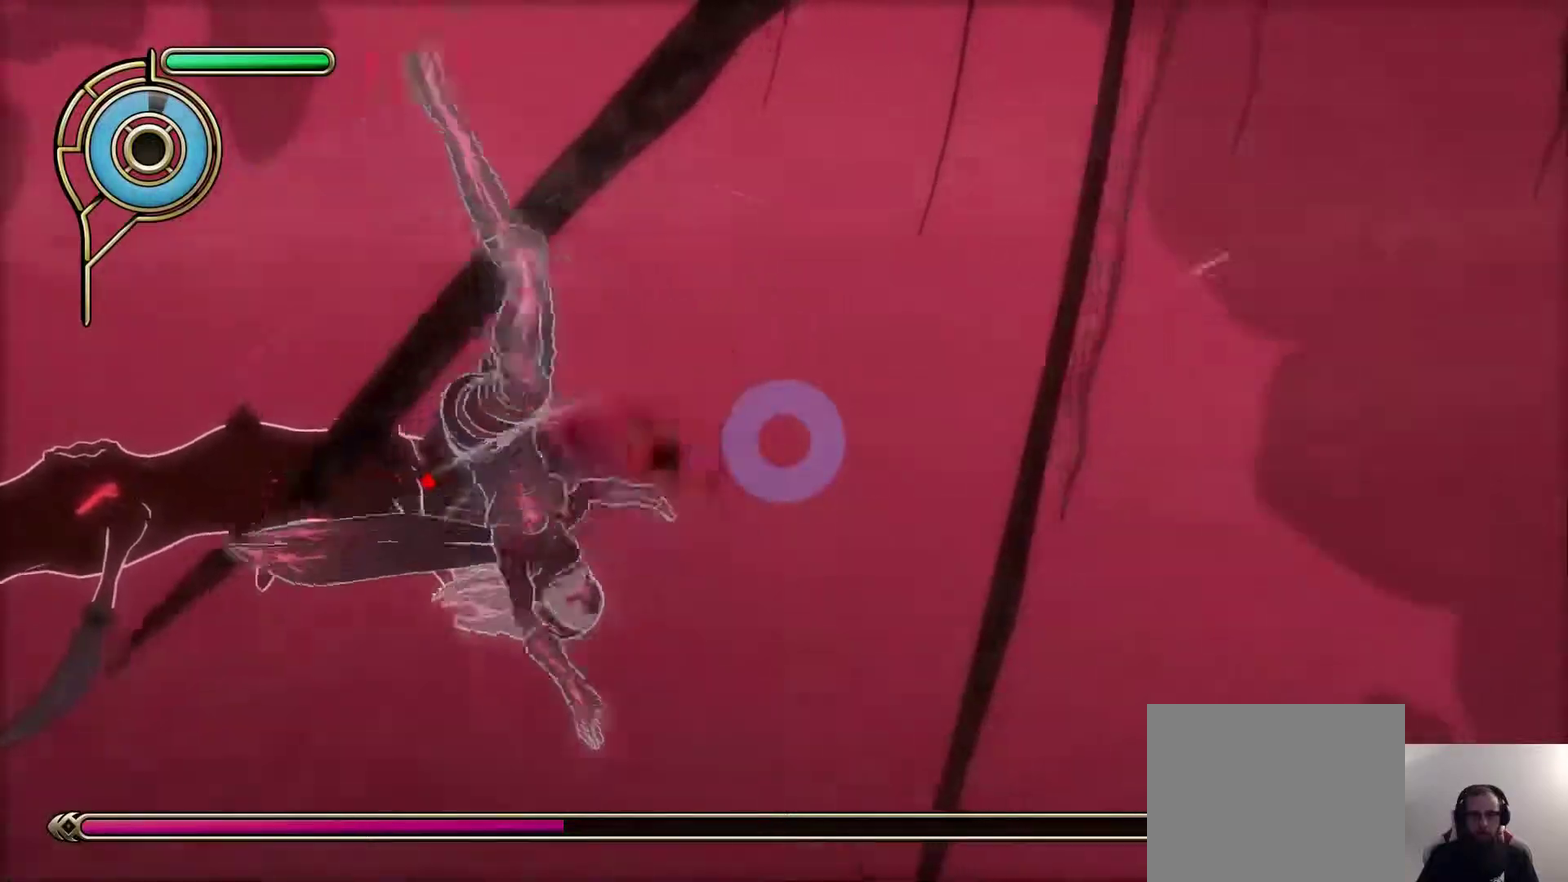
{"dt_ms": 700, "buttons": [], "left_stick": "center", "right_stick": "center", "events": [[183, "left_stick", "center"], [217, "right_stick", "up-left"], [300, "right_stick", "left"], [350, "right_stick", "center"], [450, "left_stick", "left"], [617, "left_stick", "center"]]}
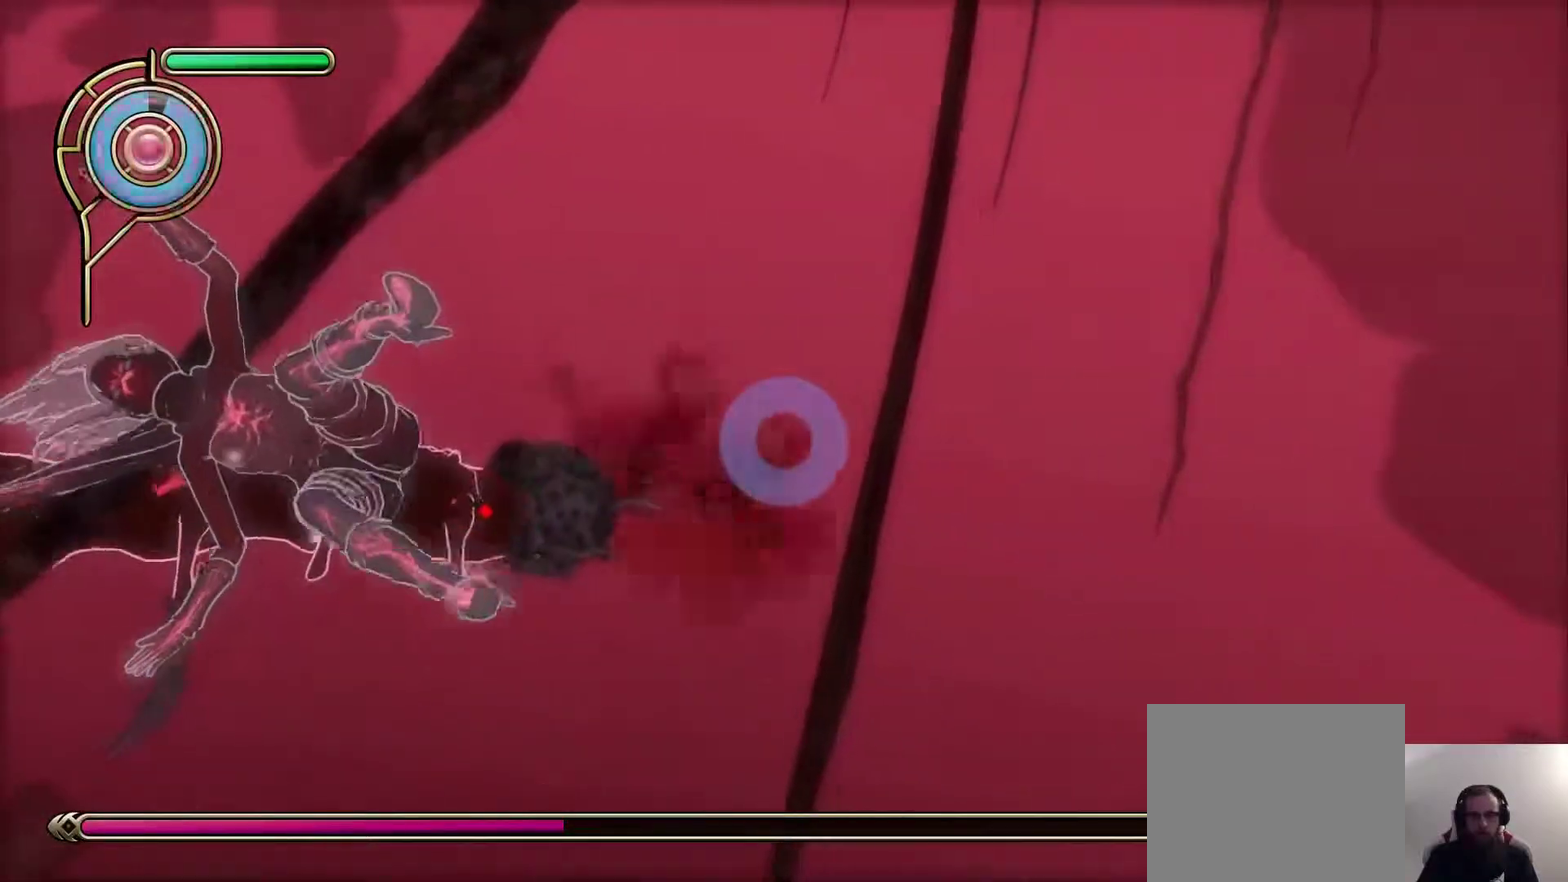
{"dt_ms": 500, "buttons": [], "left_stick": "center", "right_stick": "up-left", "events": [[483, "right_stick", "up-left"]]}
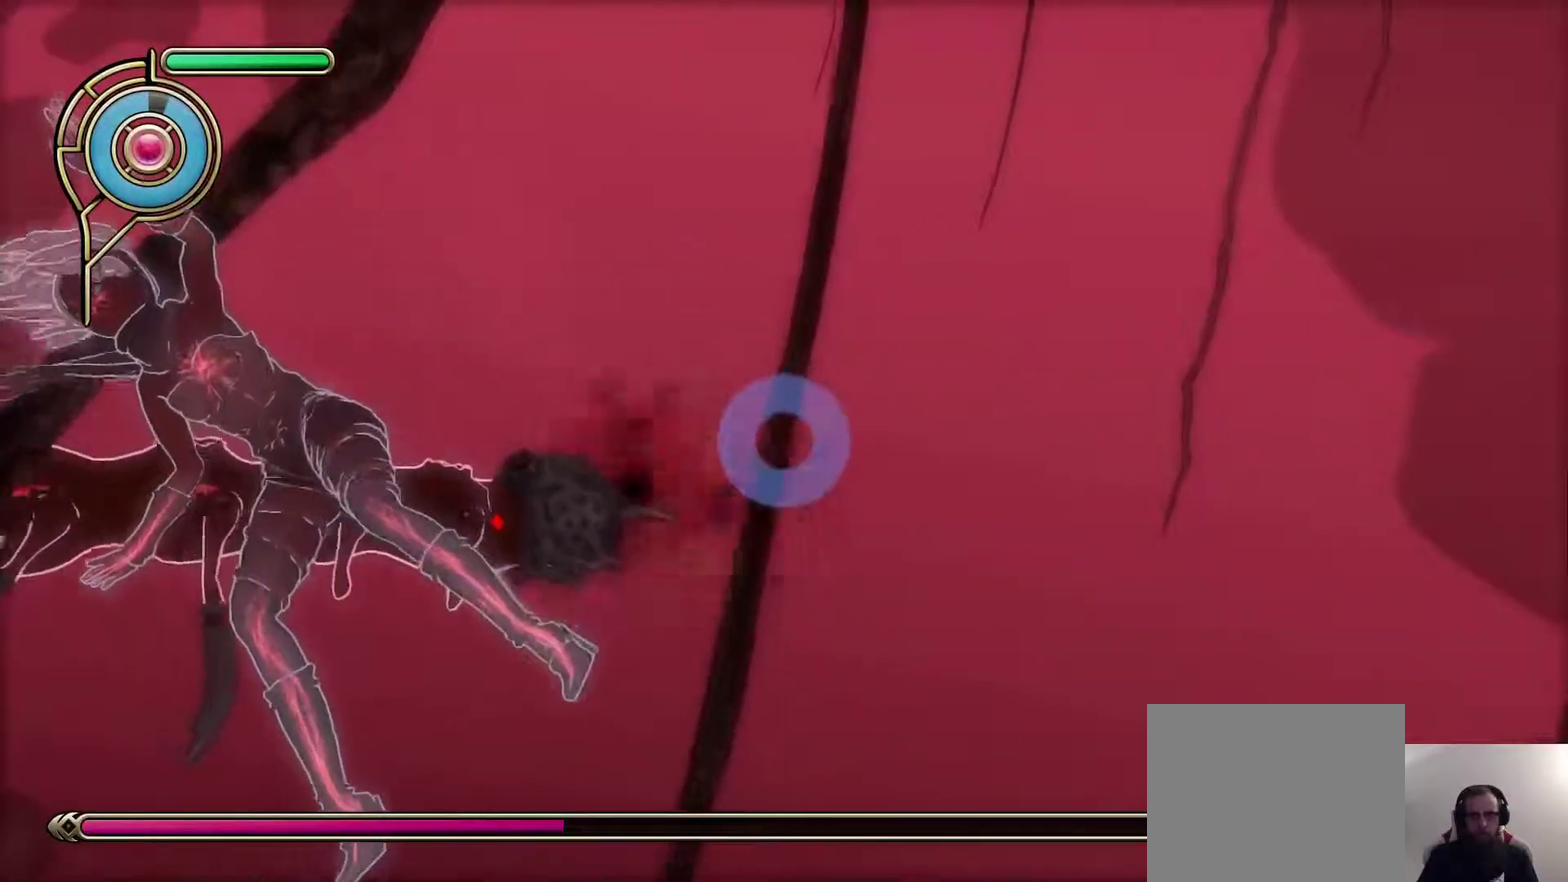
{"dt_ms": 500, "buttons": [], "left_stick": "center", "right_stick": "center", "events": [[100, "right_stick", "center"], [333, "right_stick", "up-left"], [467, "right_stick", "center"]]}
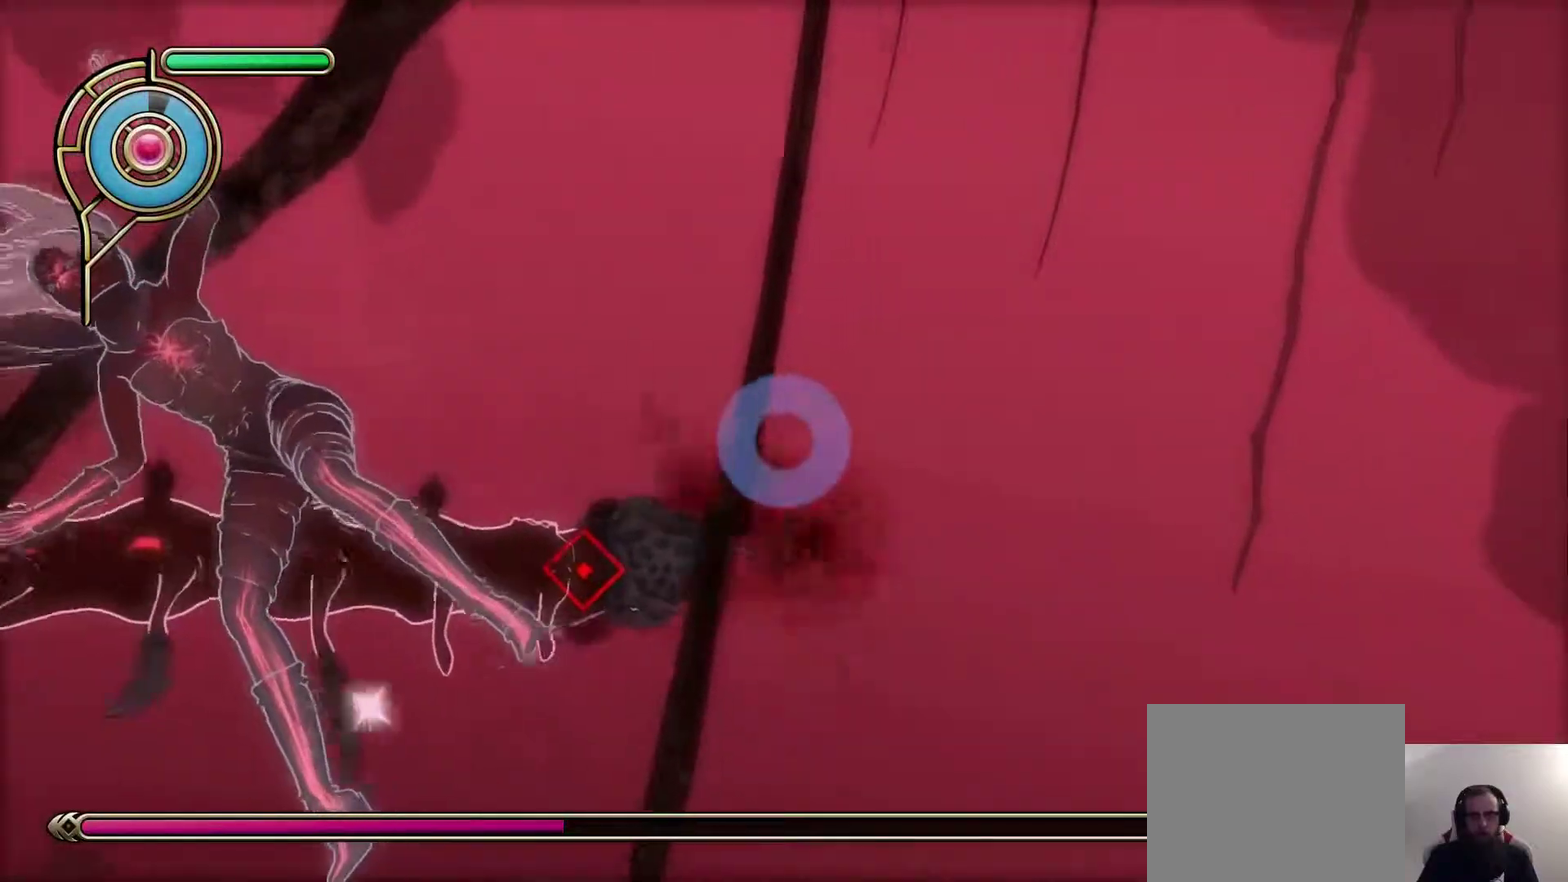
{"dt_ms": 500, "buttons": [], "left_stick": "up-right", "right_stick": "center", "events": [[400, "left_stick", "up-right"]]}
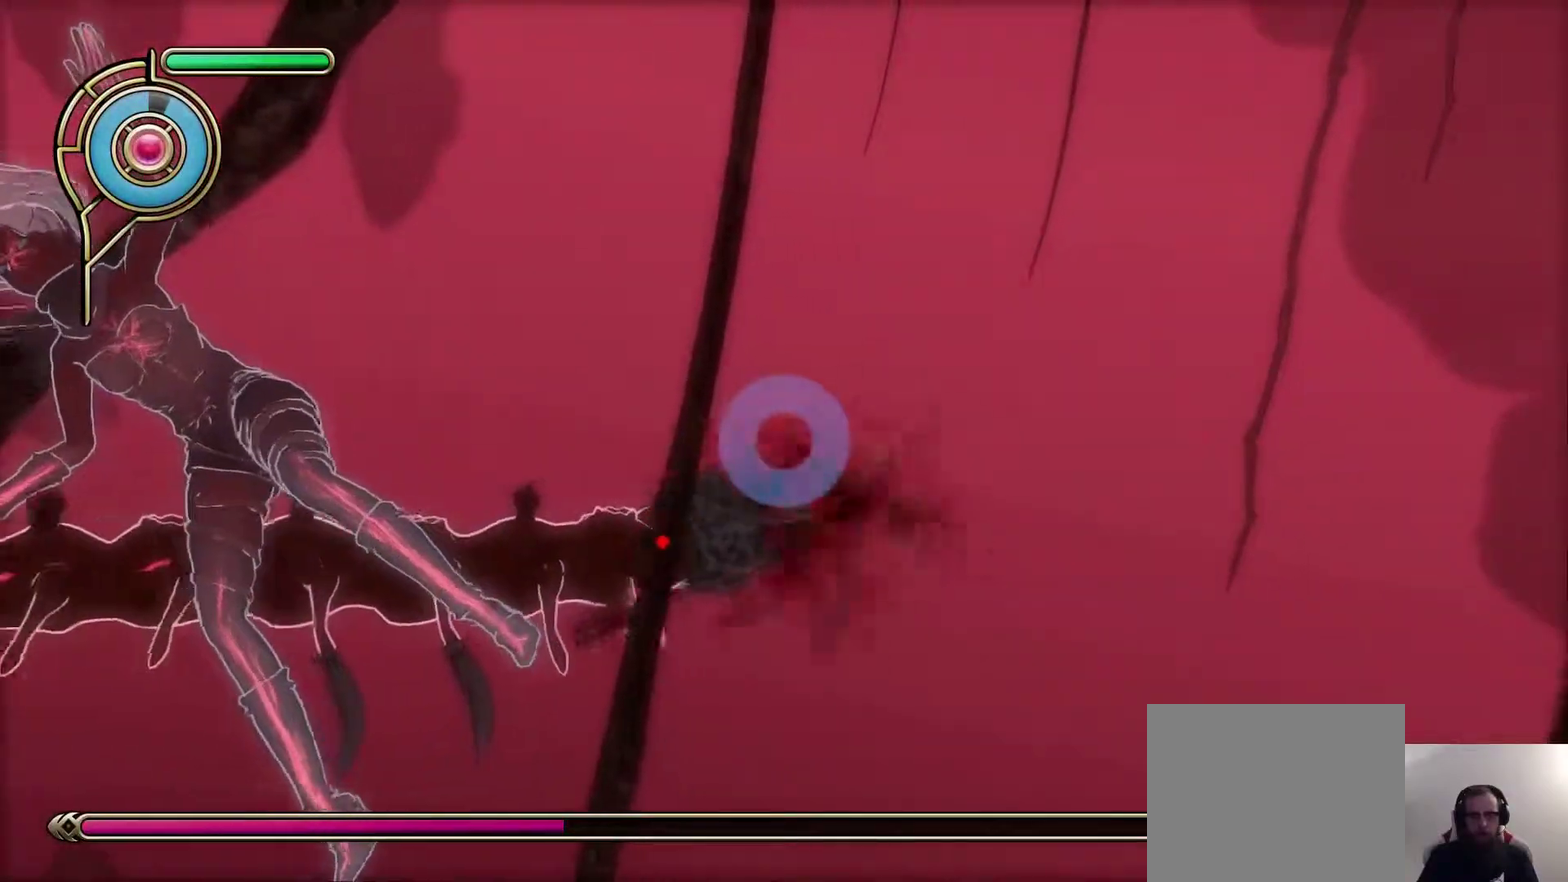
{"dt_ms": 500, "buttons": [], "left_stick": "up-right", "right_stick": "center", "events": []}
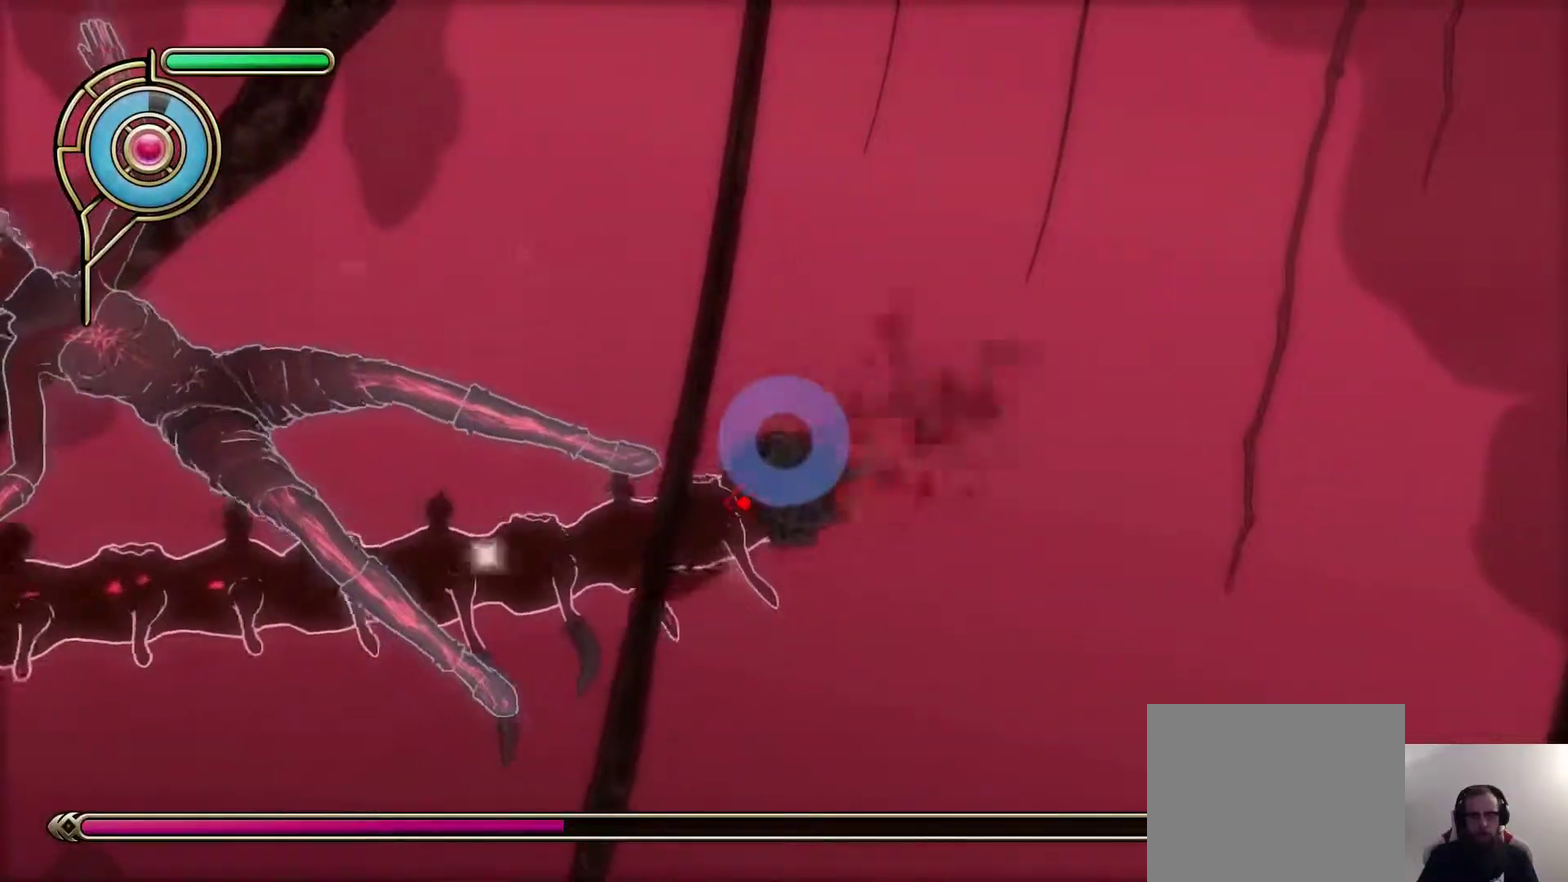
{"dt_ms": 400, "buttons": [], "left_stick": "right", "right_stick": "up-right", "events": [[50, "left_stick", "right"], [317, "right_stick", "up-right"]]}
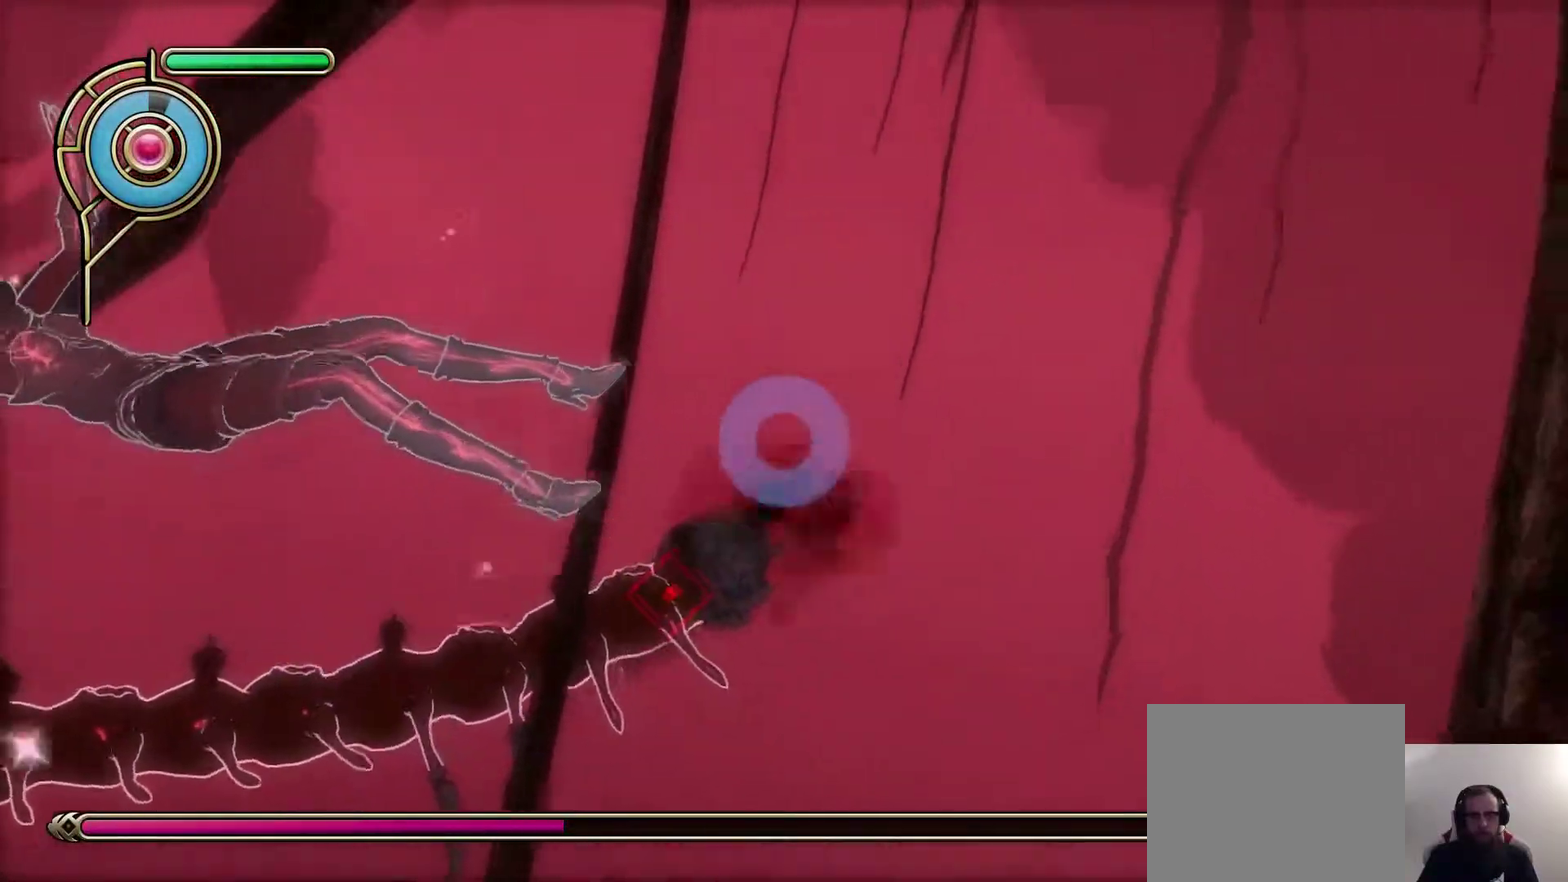
{"dt_ms": 600, "buttons": [], "left_stick": "right", "right_stick": "center", "events": [[17, "right_stick", "center"], [200, "SQUARE", "down"], [300, "SQUARE", "up"]]}
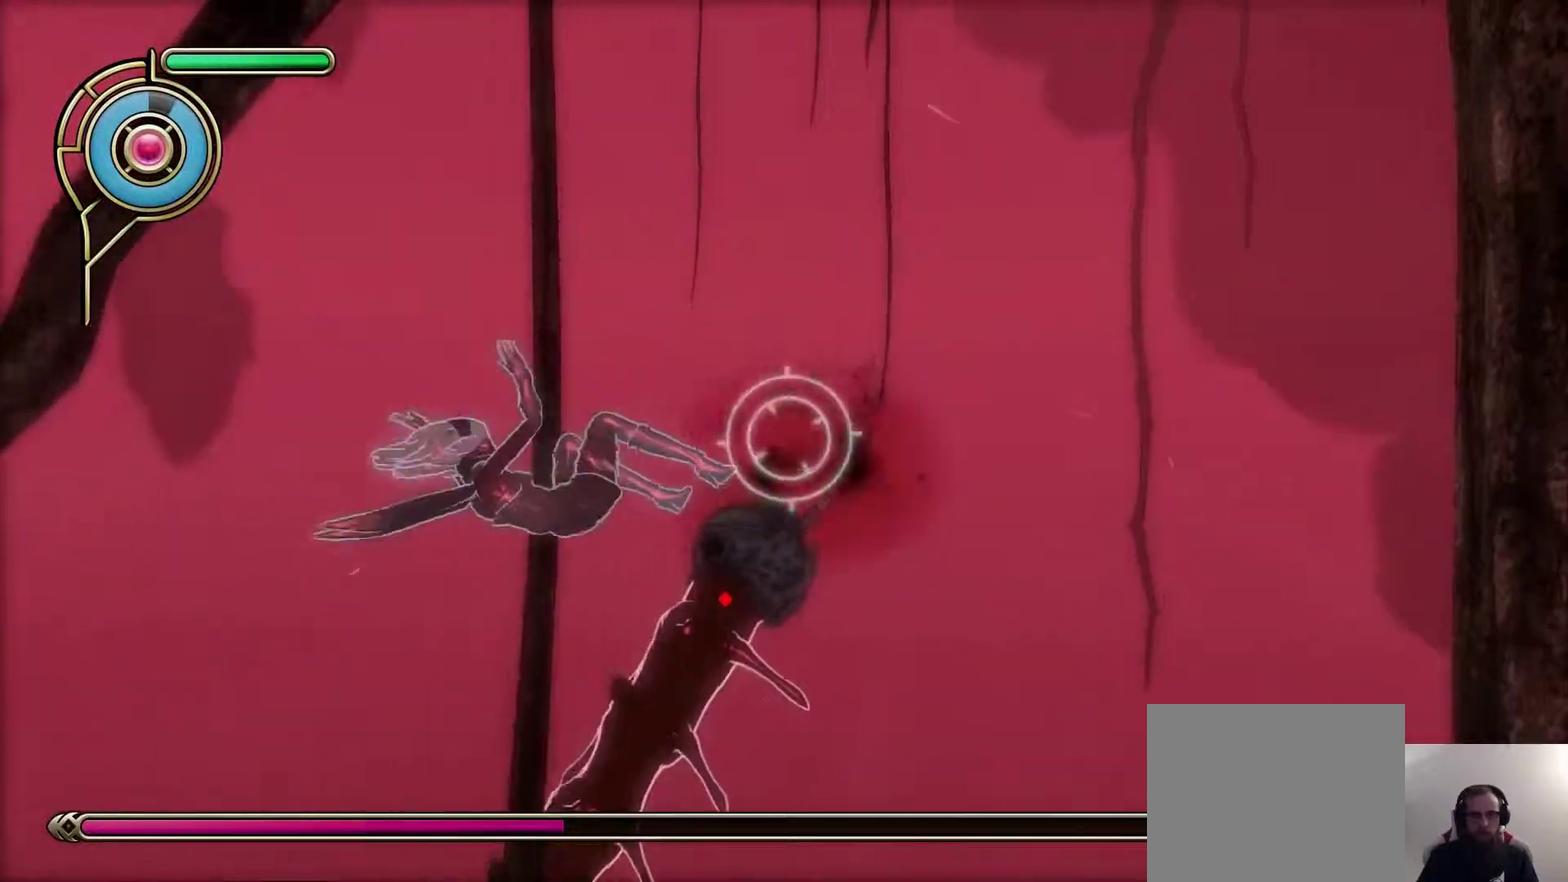
{"dt_ms": 400, "buttons": [], "left_stick": "left", "right_stick": "center", "events": [[200, "left_stick", "up"], [267, "left_stick", "up-left"], [333, "left_stick", "left"]]}
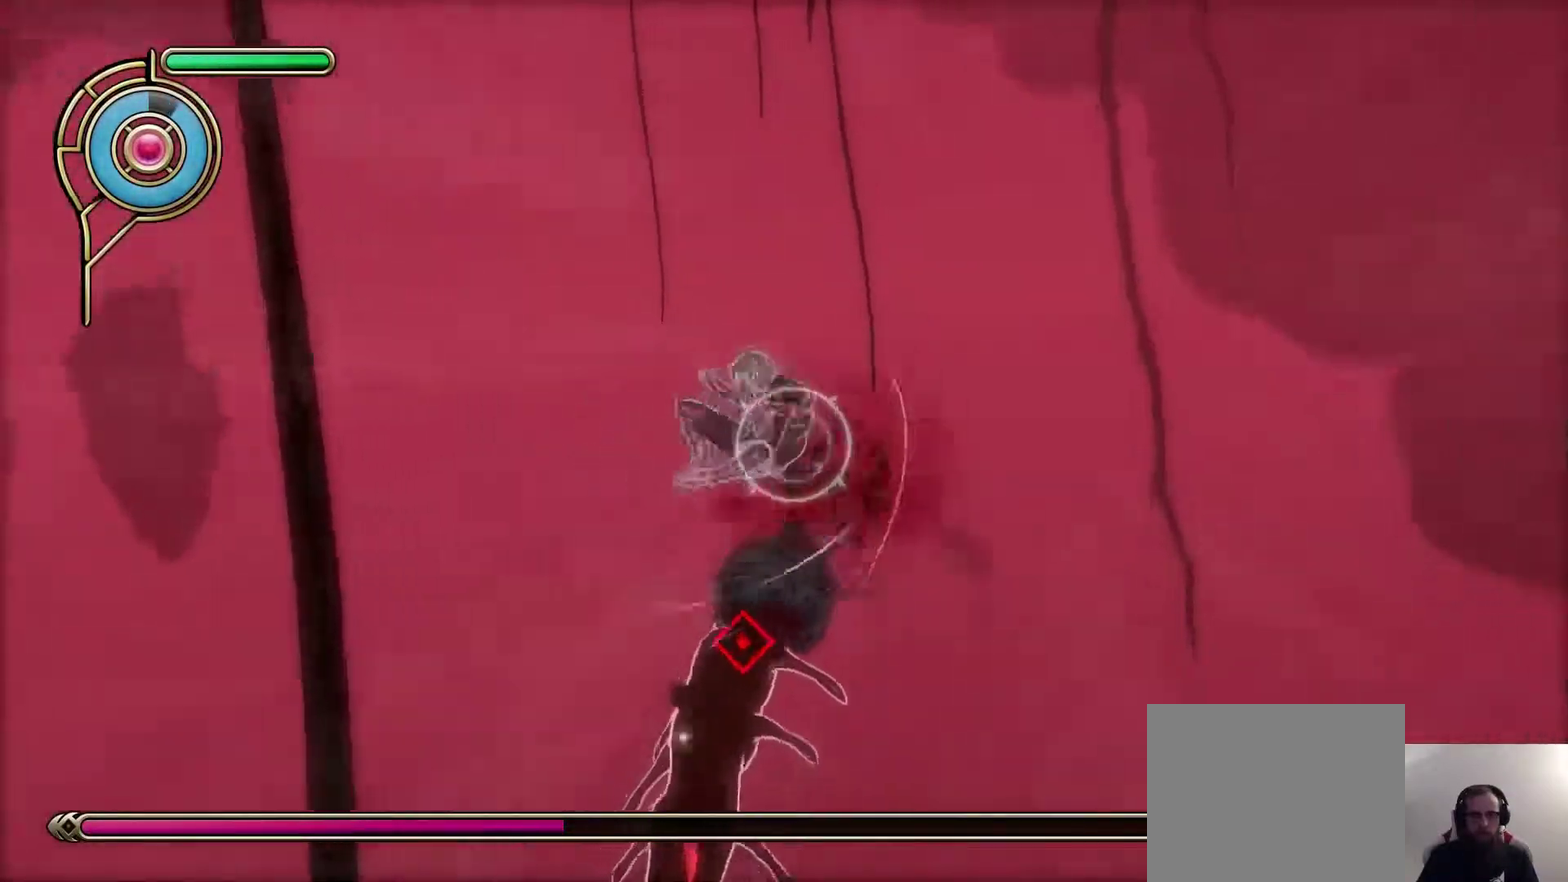
{"dt_ms": 800, "buttons": [], "left_stick": "center", "right_stick": "center", "events": [[117, "left_stick", "center"], [217, "left_stick", "up-left"], [367, "left_stick", "center"], [417, "right_stick", "left"], [533, "right_stick", "center"]]}
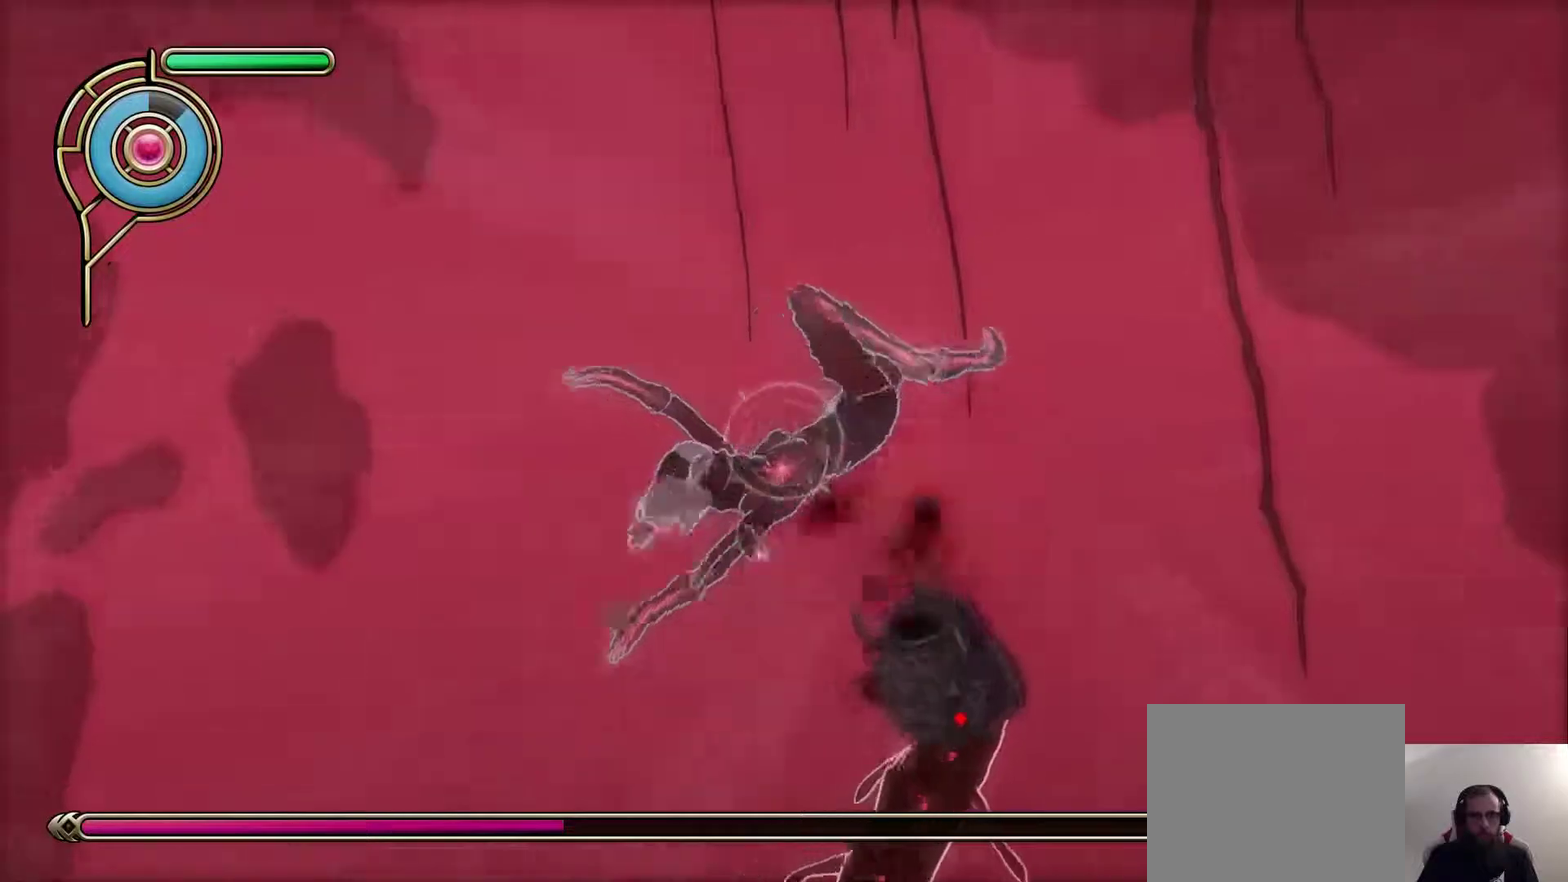
{"dt_ms": 300, "buttons": [], "left_stick": "center", "right_stick": "center", "events": []}
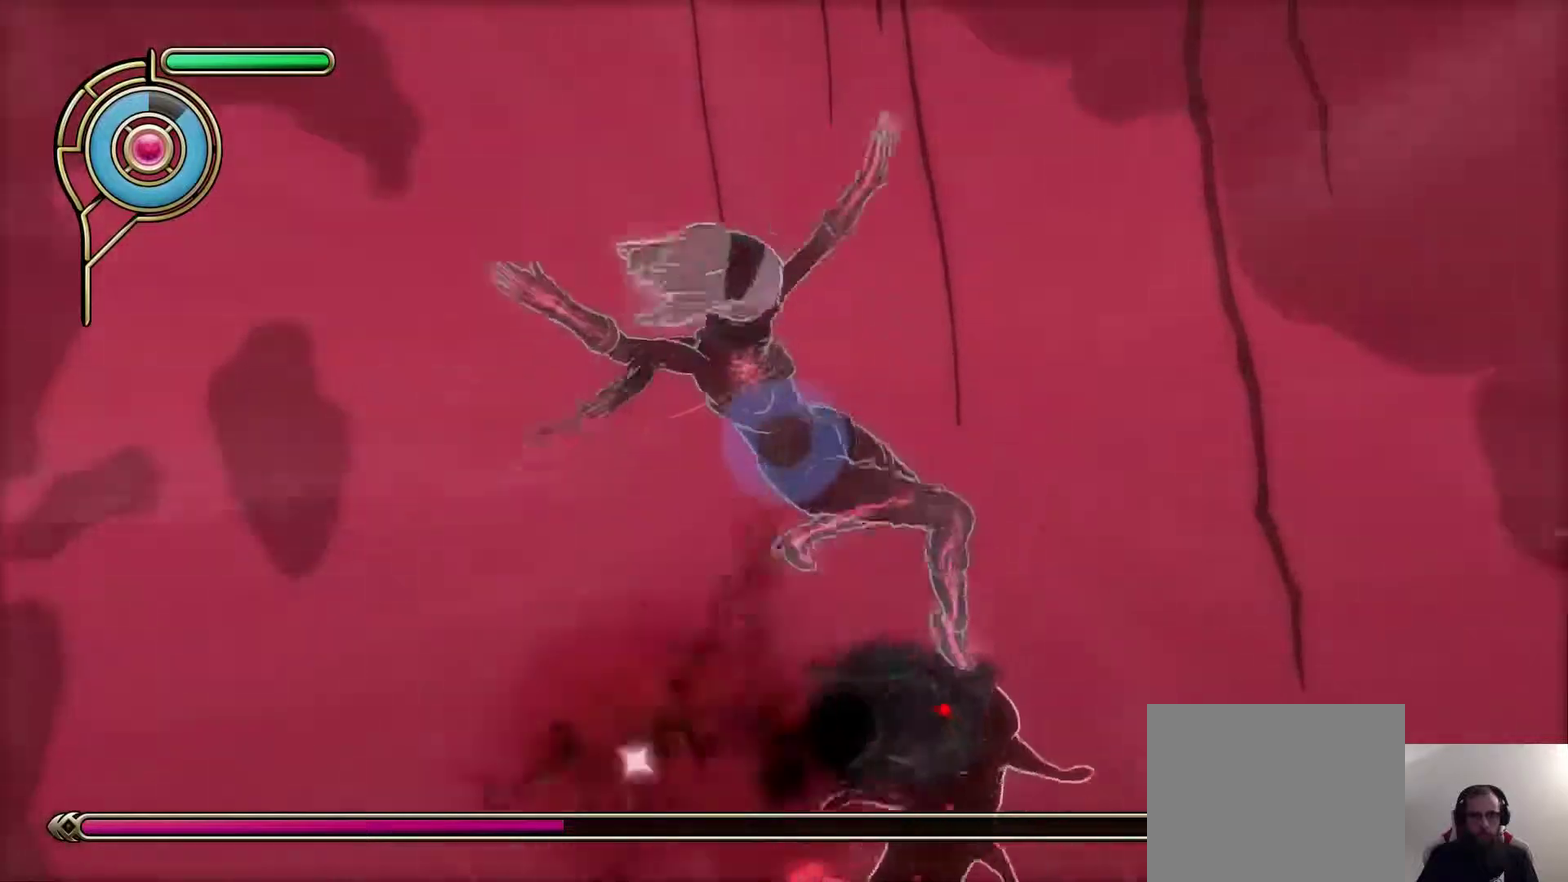
{"dt_ms": 700, "buttons": [], "left_stick": "up-left", "right_stick": "up-left", "events": [[150, "right_stick", "down"], [250, "left_stick", "left"], [283, "right_stick", "center"], [533, "right_stick", "up-left"], [633, "left_stick", "up-left"]]}
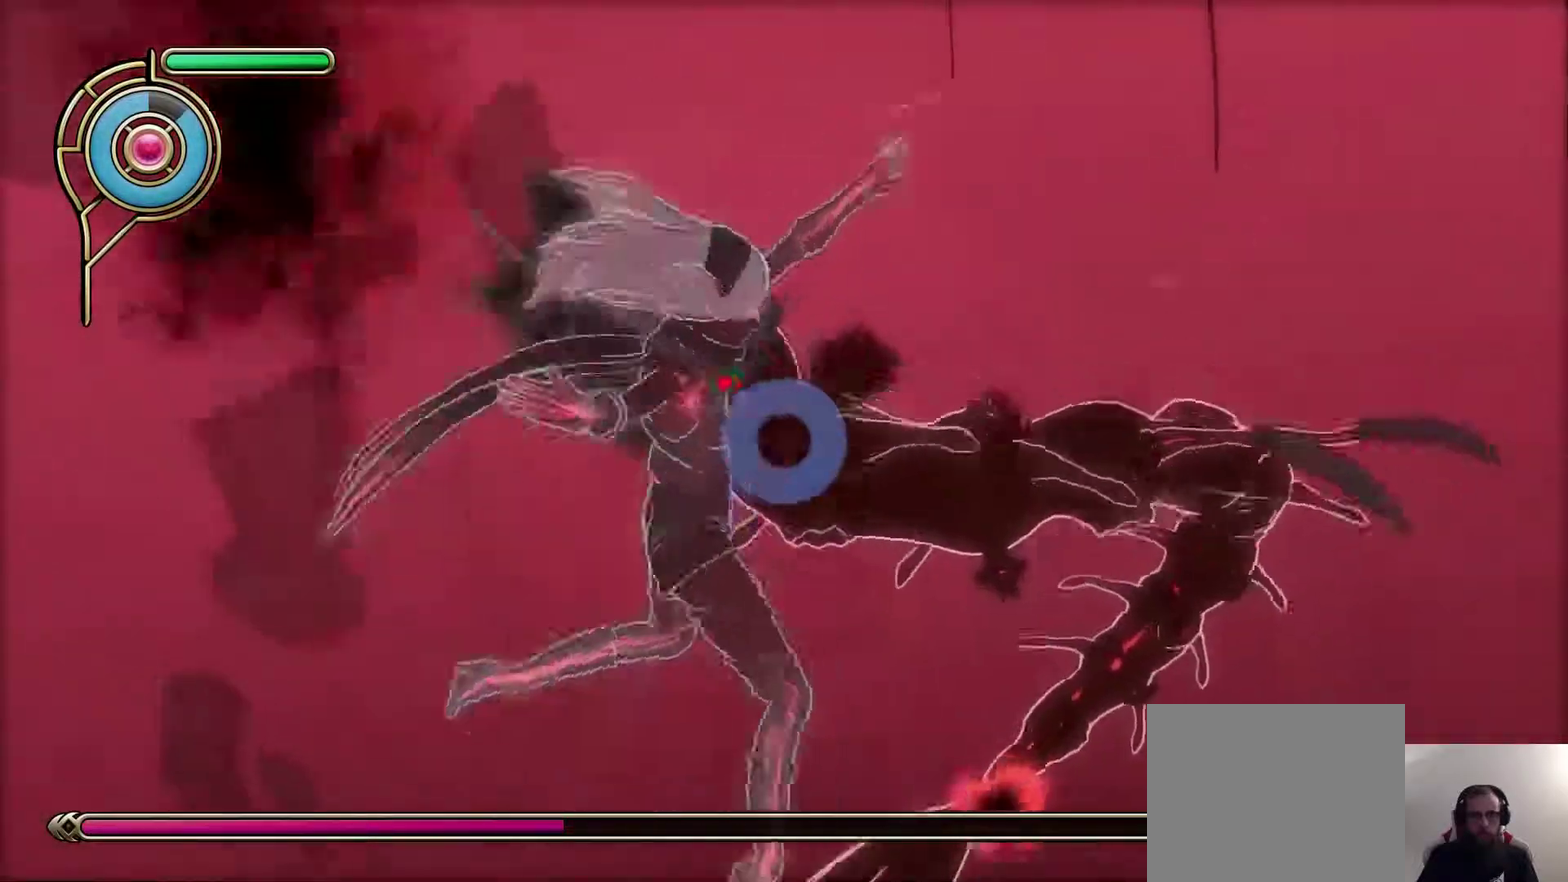
{"dt_ms": 300, "buttons": [], "left_stick": "up-left", "right_stick": "center", "events": [[33, "right_stick", "center"], [117, "right_stick", "up-left"], [200, "left_stick", "left"], [217, "right_stick", "center"], [267, "left_stick", "up-left"]]}
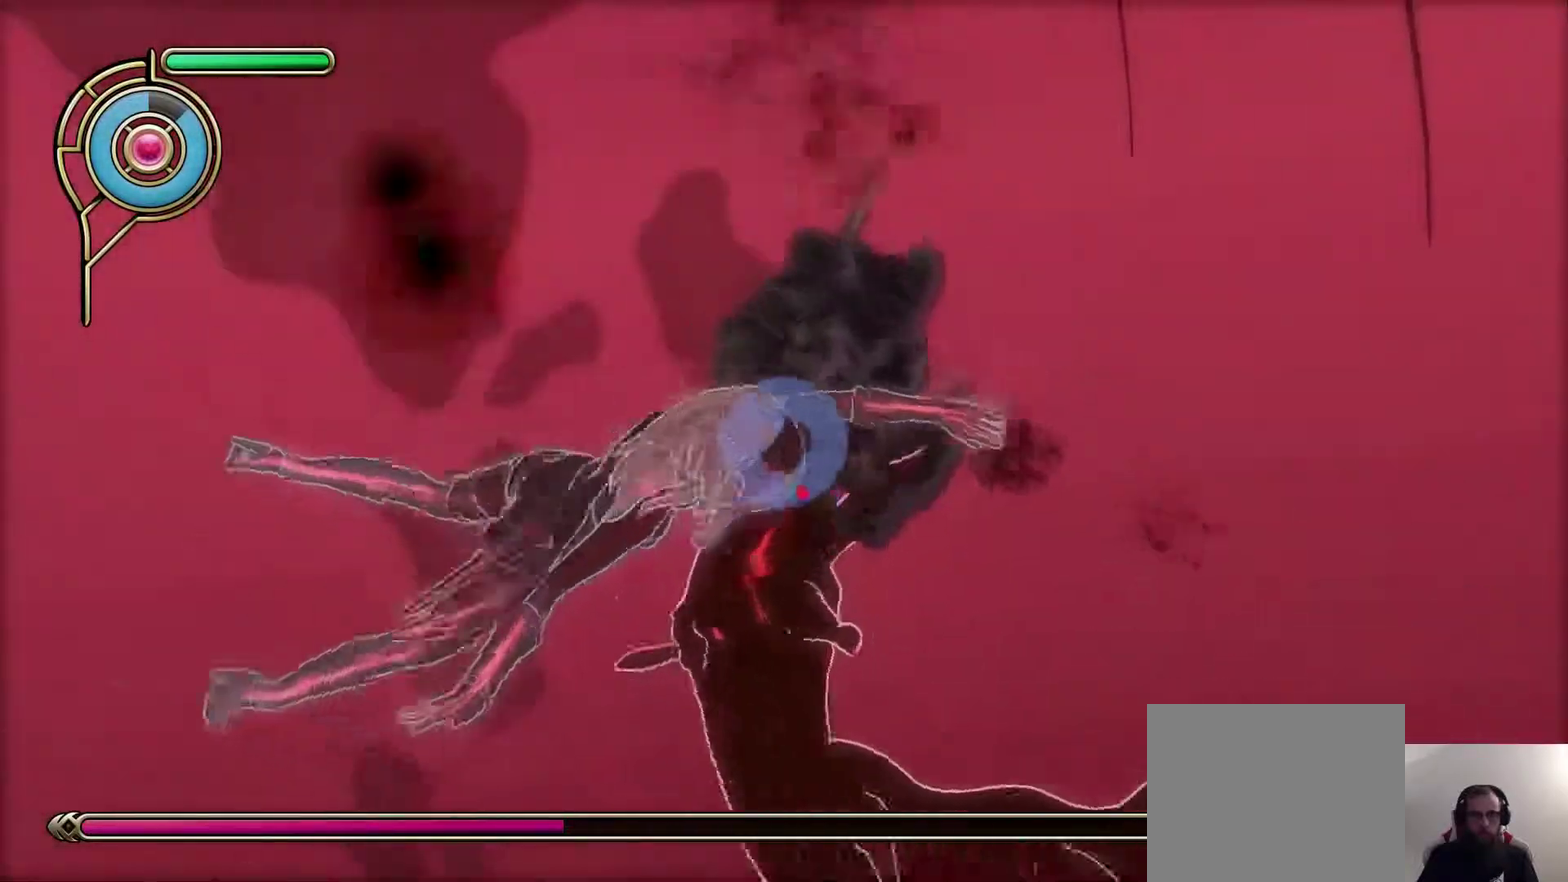
{"dt_ms": 300, "buttons": [], "left_stick": "up-left", "right_stick": "center", "events": [[183, "right_stick", "down"], [267, "right_stick", "center"]]}